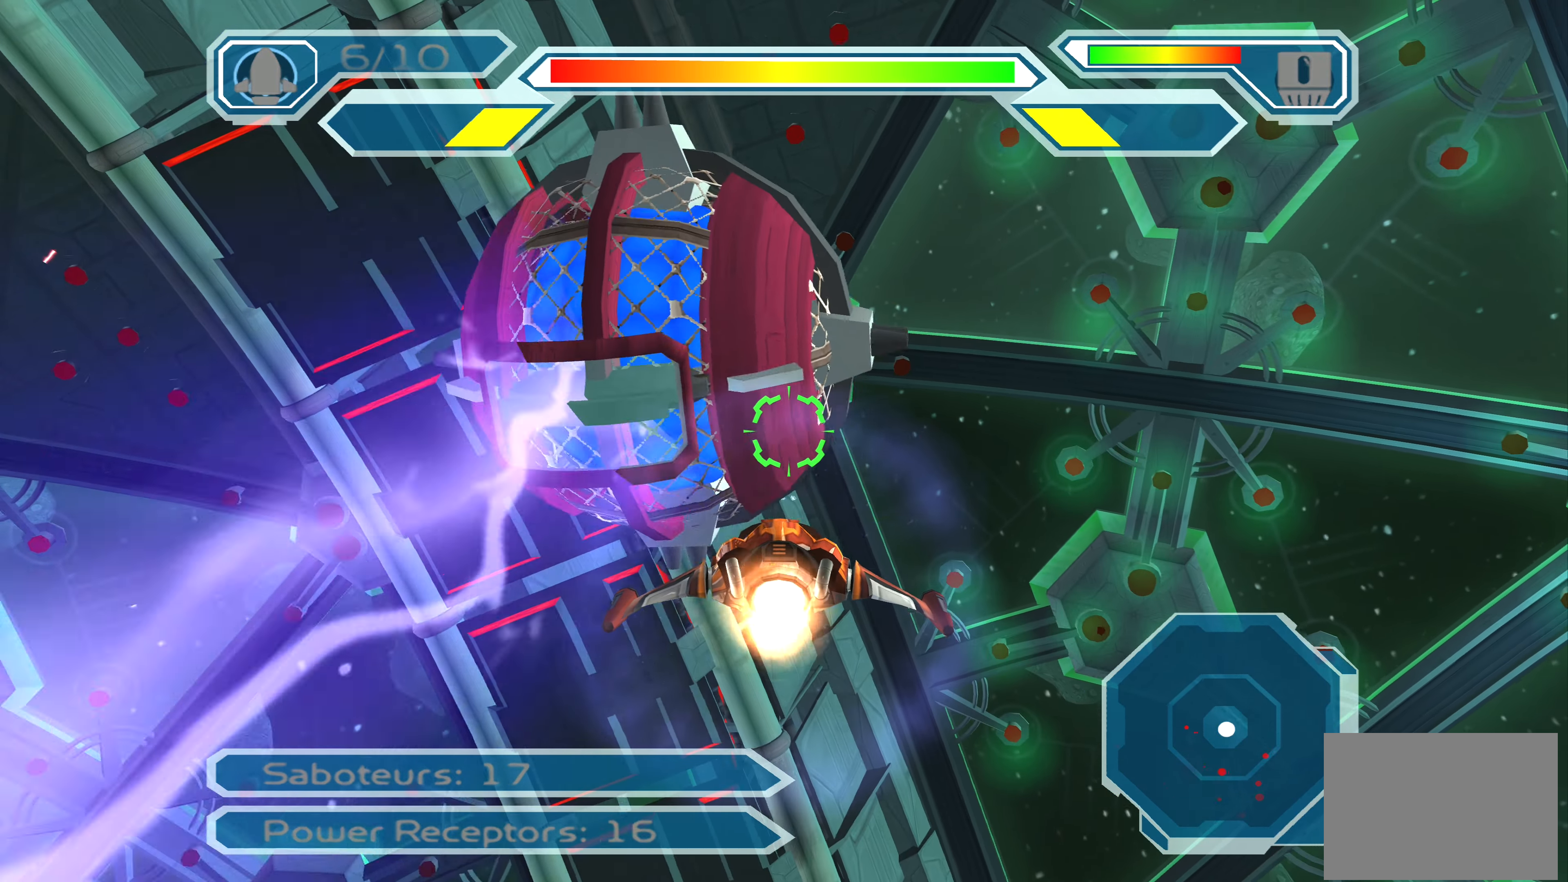
Gameplay with a controller (PlayStation layout); each line is a JSON object with the inputs held at the frame after it. "events" lists button and stick changes between this image and that frame as [ms after this image, input, new state], when the widget could be followed in between. Not read: L2 L3 R2 R3.
{"buttons": [], "left_stick": "down", "right_stick": "center", "events": [[50, "left_stick", "down"], [117, "left_stick", "center"], [183, "left_stick", "up-left"], [283, "left_stick", "down"], [400, "CROSS", "up"]]}
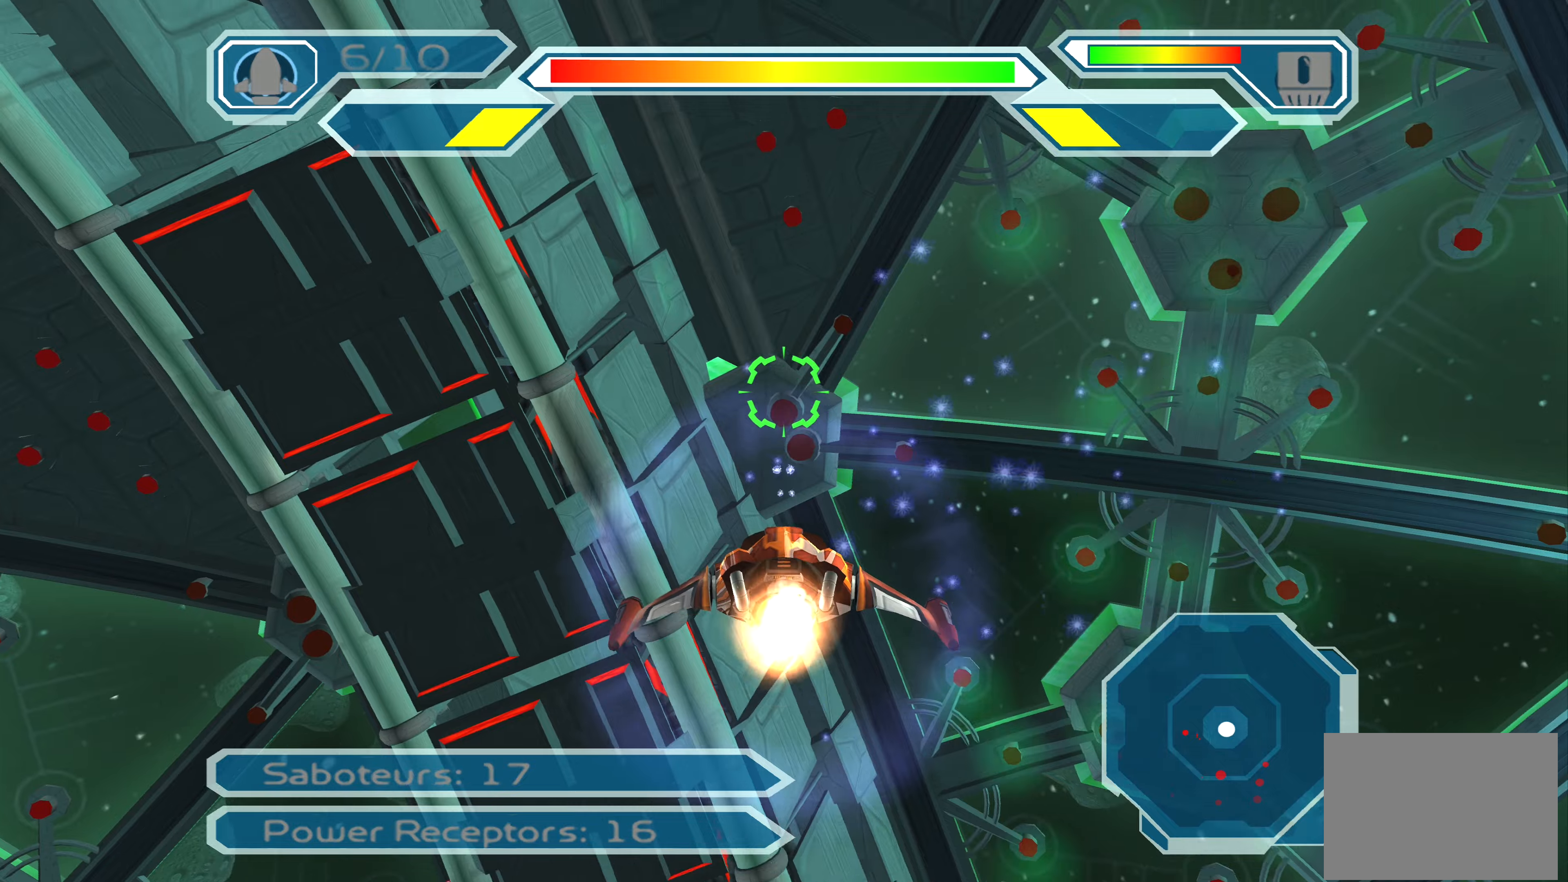
{"buttons": [], "left_stick": "down-left", "right_stick": "center", "events": [[84, "left_stick", "down-left"]]}
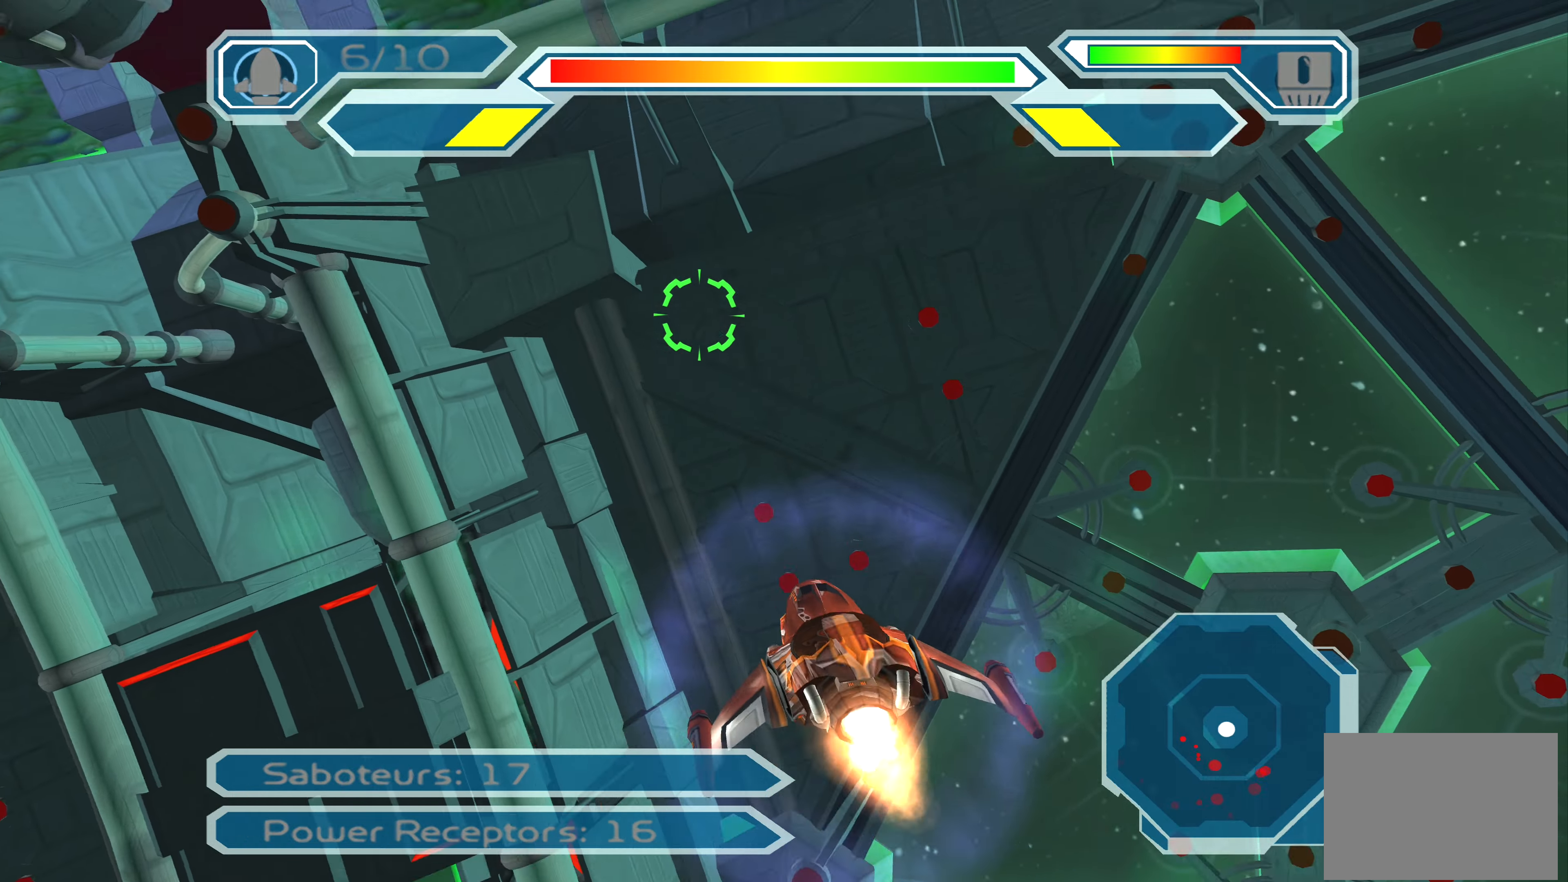
{"buttons": ["CIRCLE"], "left_stick": "down", "right_stick": "center", "events": [[84, "CIRCLE", "down"], [334, "left_stick", "down"]]}
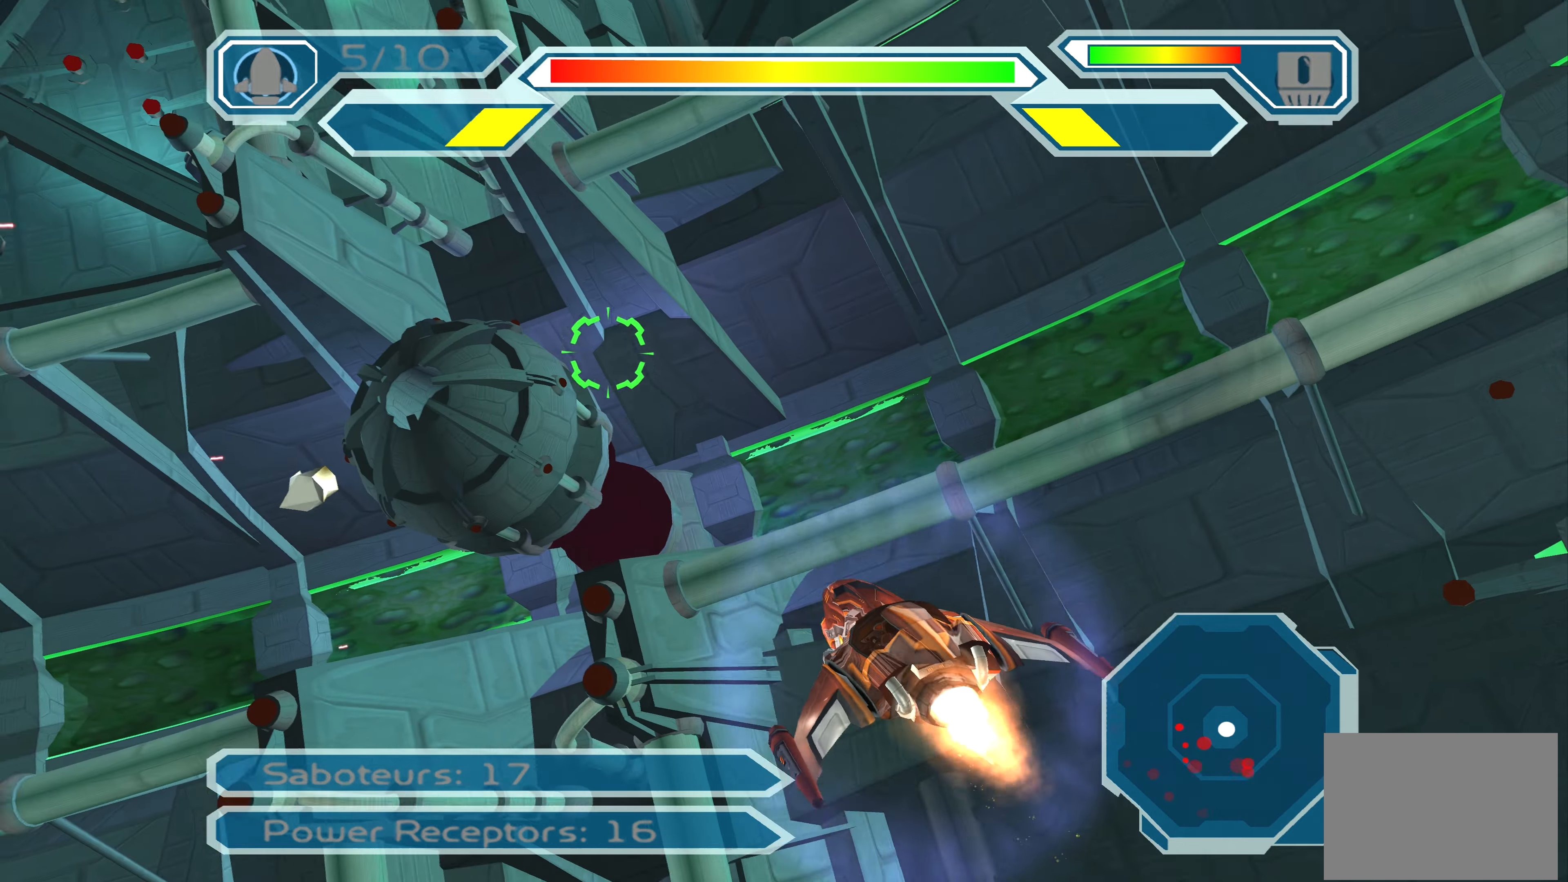
{"buttons": [], "left_stick": "center", "right_stick": "center", "events": [[117, "CIRCLE", "up"], [167, "left_stick", "center"]]}
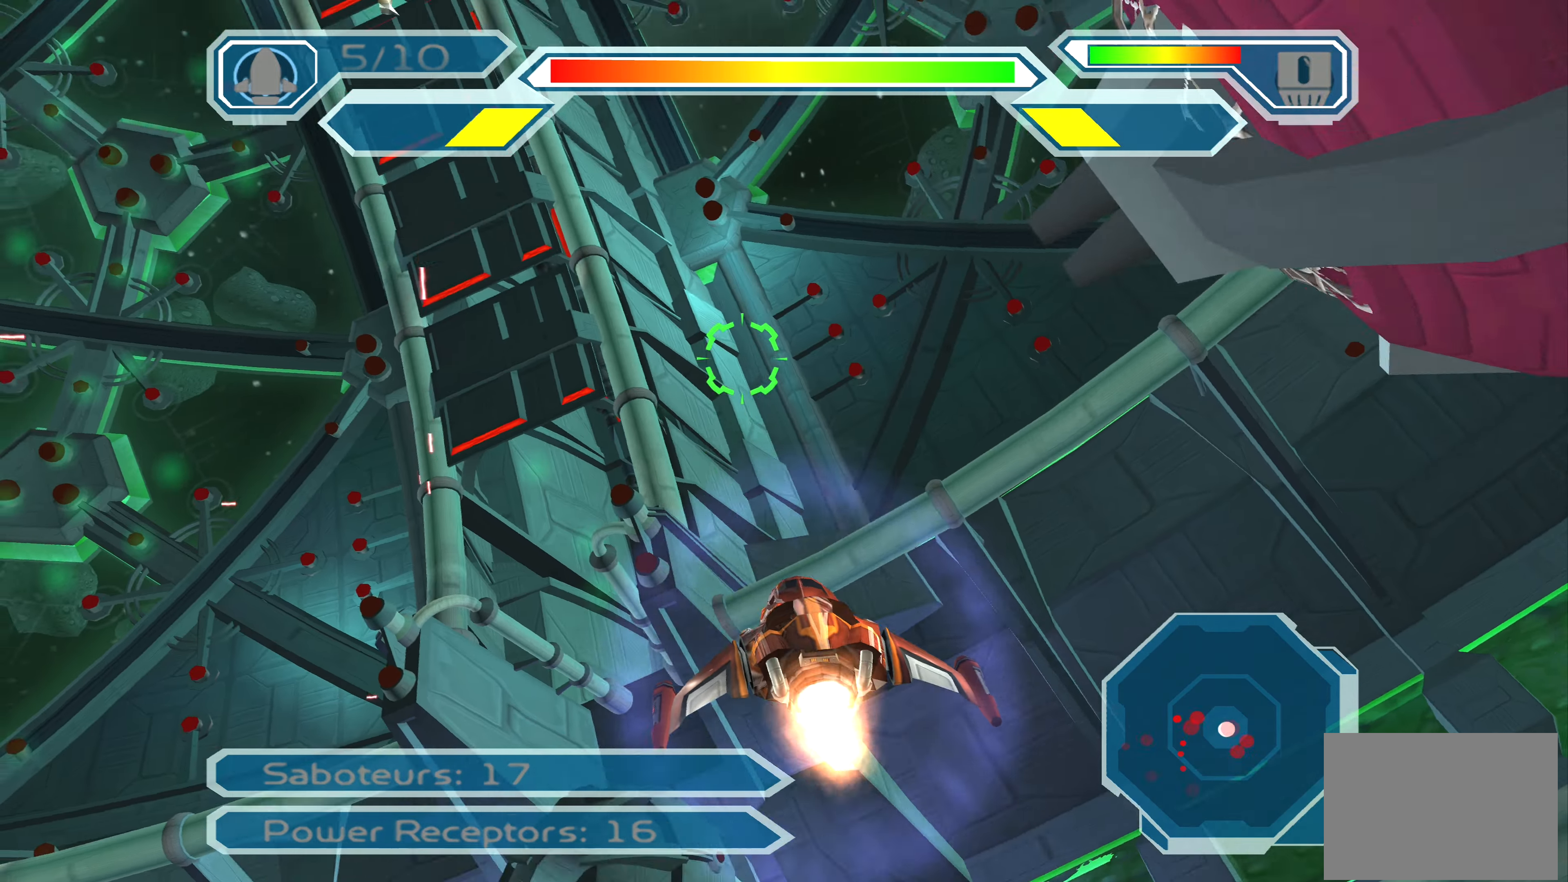
{"buttons": [], "left_stick": "center", "right_stick": "center", "events": []}
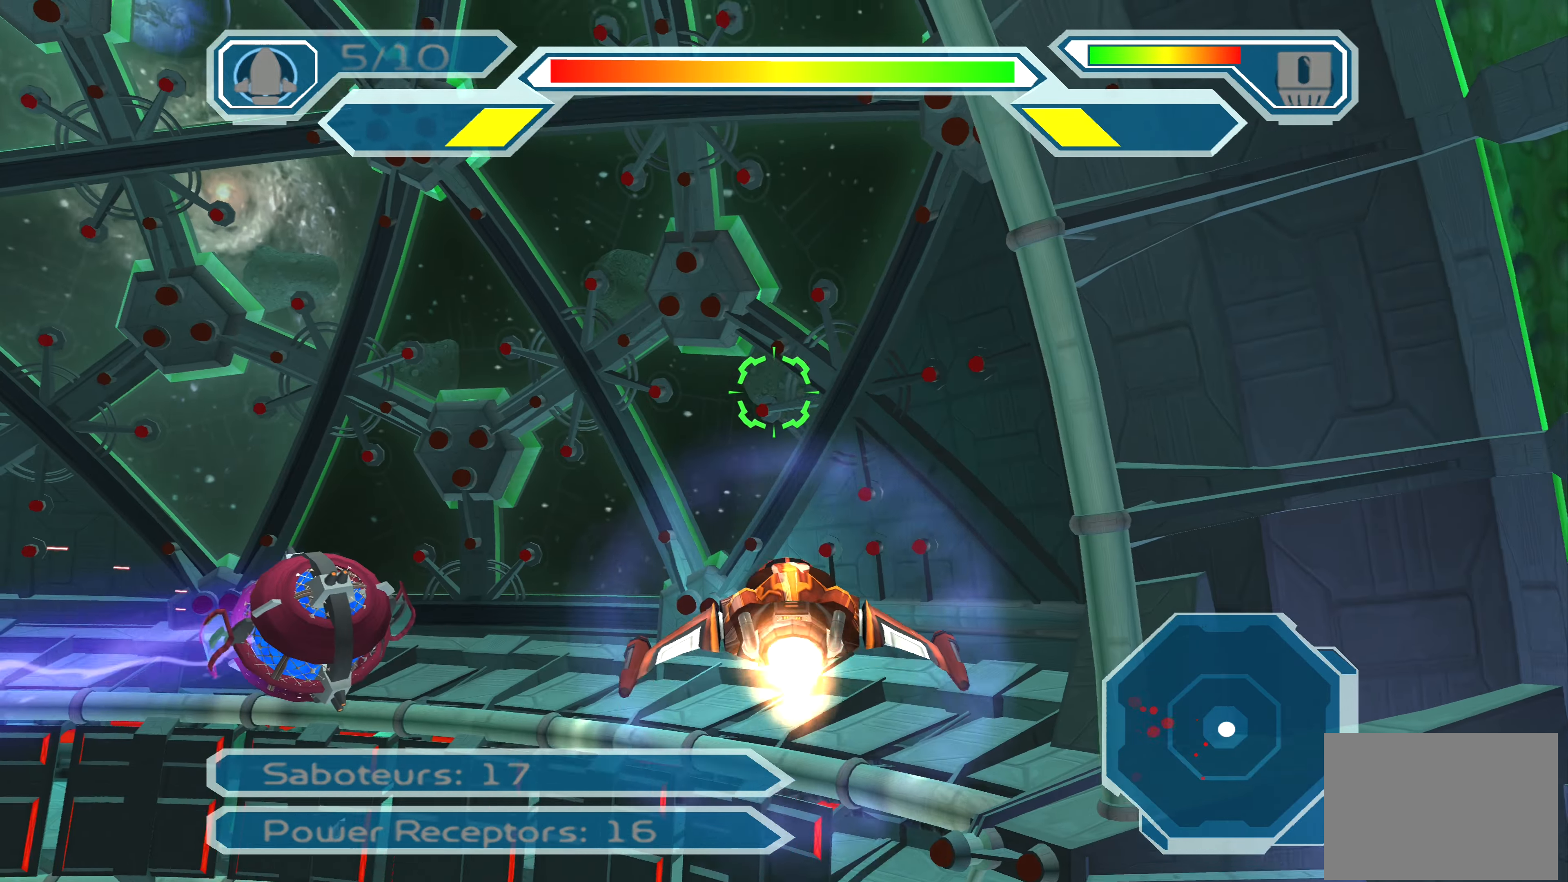
{"buttons": [], "left_stick": "left", "right_stick": "center", "events": [[234, "left_stick", "up-left"], [334, "left_stick", "left"]]}
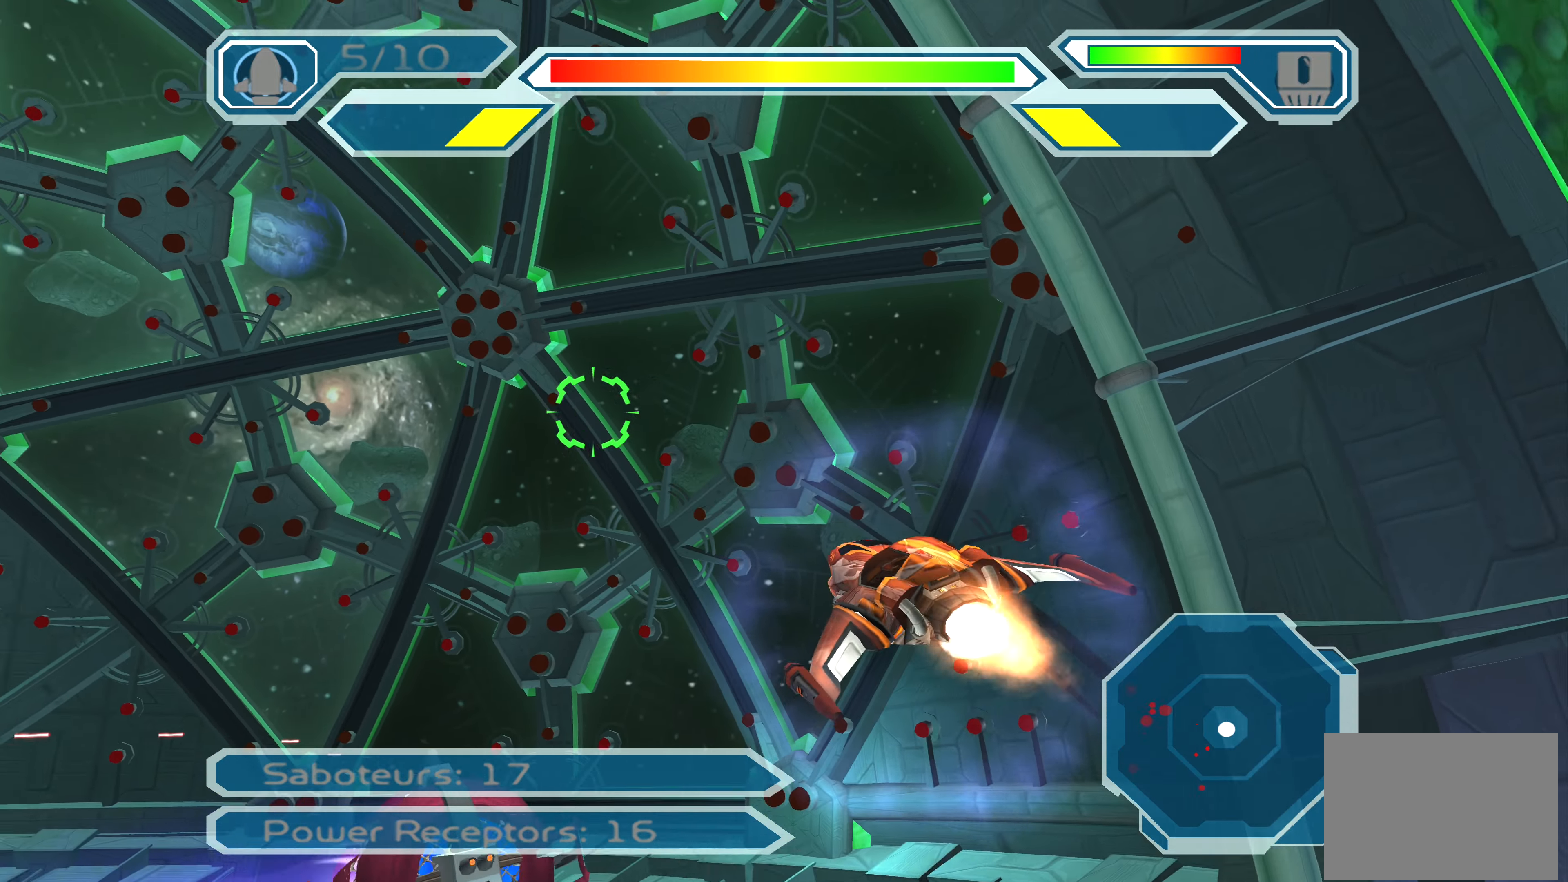
{"buttons": [], "left_stick": "up-left", "right_stick": "center", "events": [[117, "left_stick", "down-left"], [484, "left_stick", "up-left"]]}
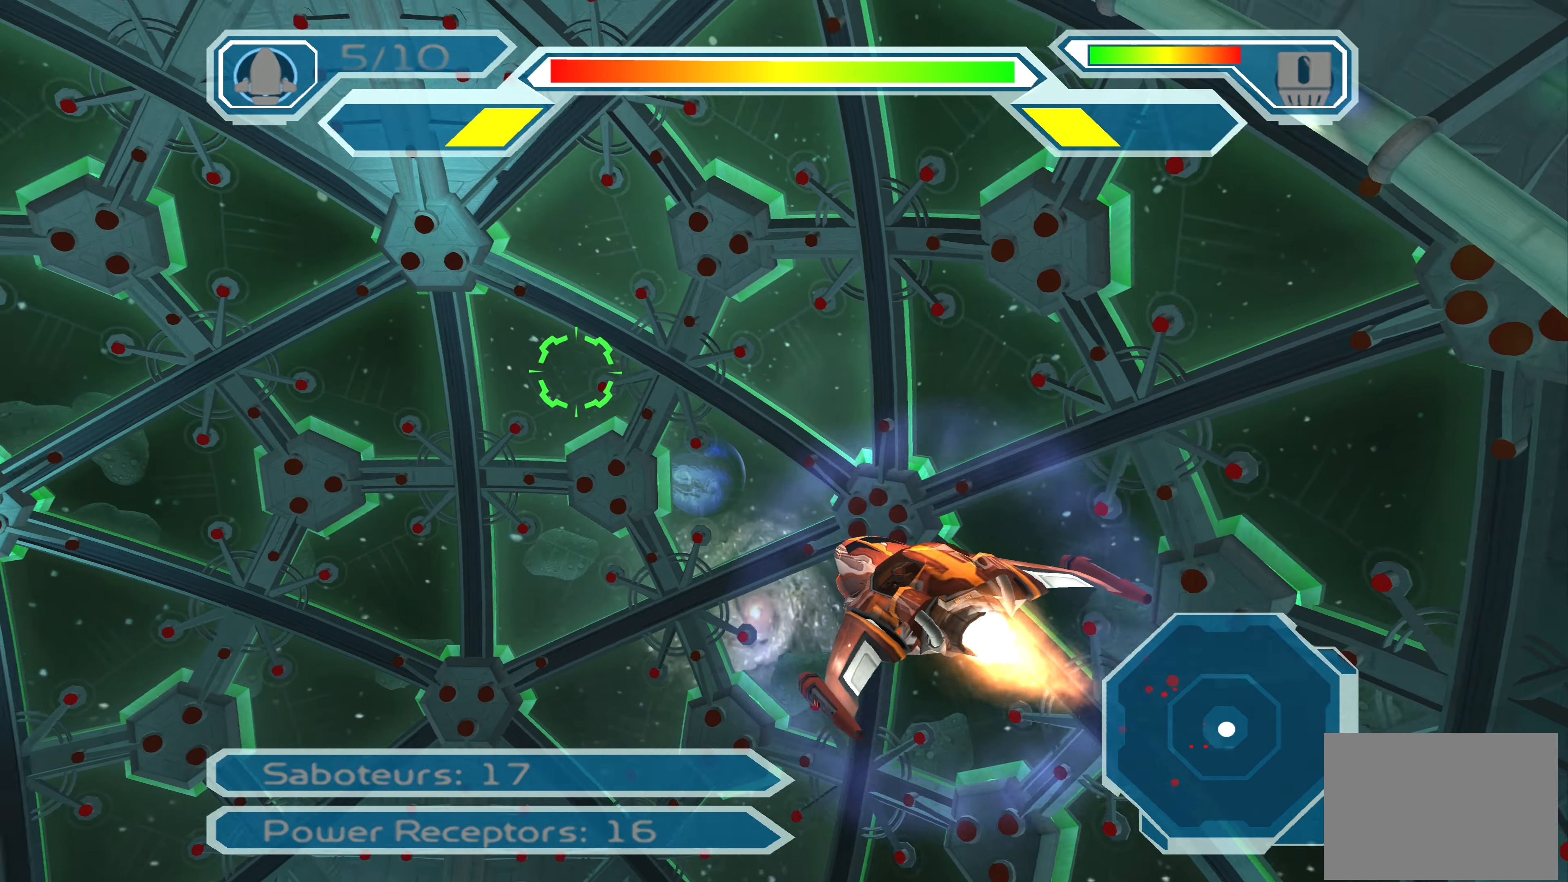
{"buttons": ["SQUARE"], "left_stick": "center", "right_stick": "center", "events": [[234, "SQUARE", "down"], [234, "left_stick", "center"]]}
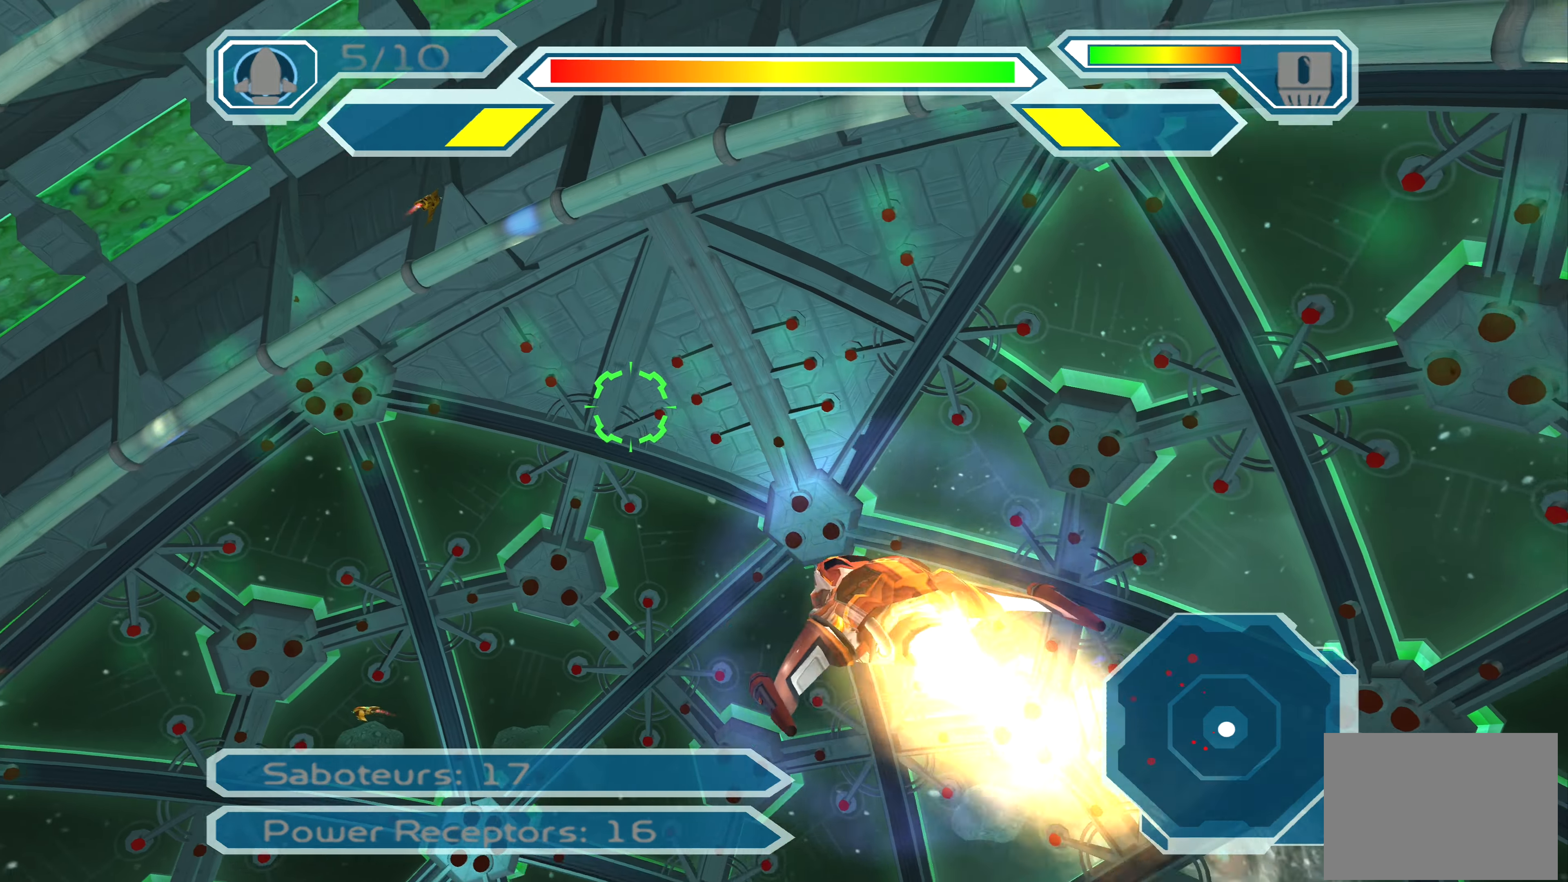
{"buttons": [], "left_stick": "up-left", "right_stick": "center", "events": [[84, "left_stick", "up"], [350, "left_stick", "up-left"], [450, "SQUARE", "up"]]}
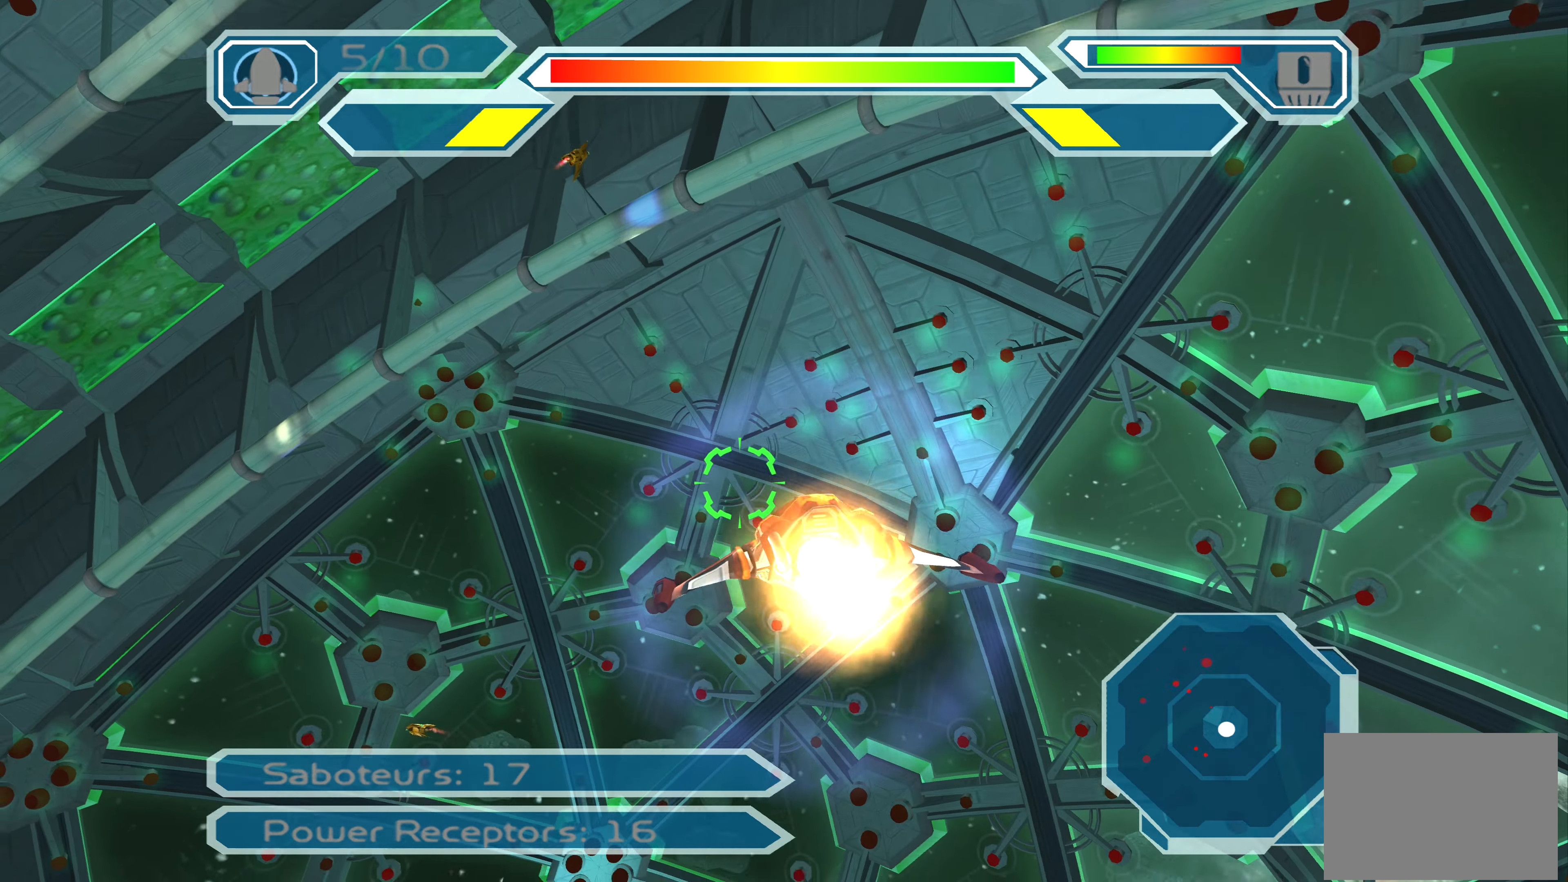
{"buttons": ["CROSS"], "left_stick": "center", "right_stick": "center", "events": [[400, "CROSS", "down"], [400, "left_stick", "down-left"], [450, "left_stick", "center"]]}
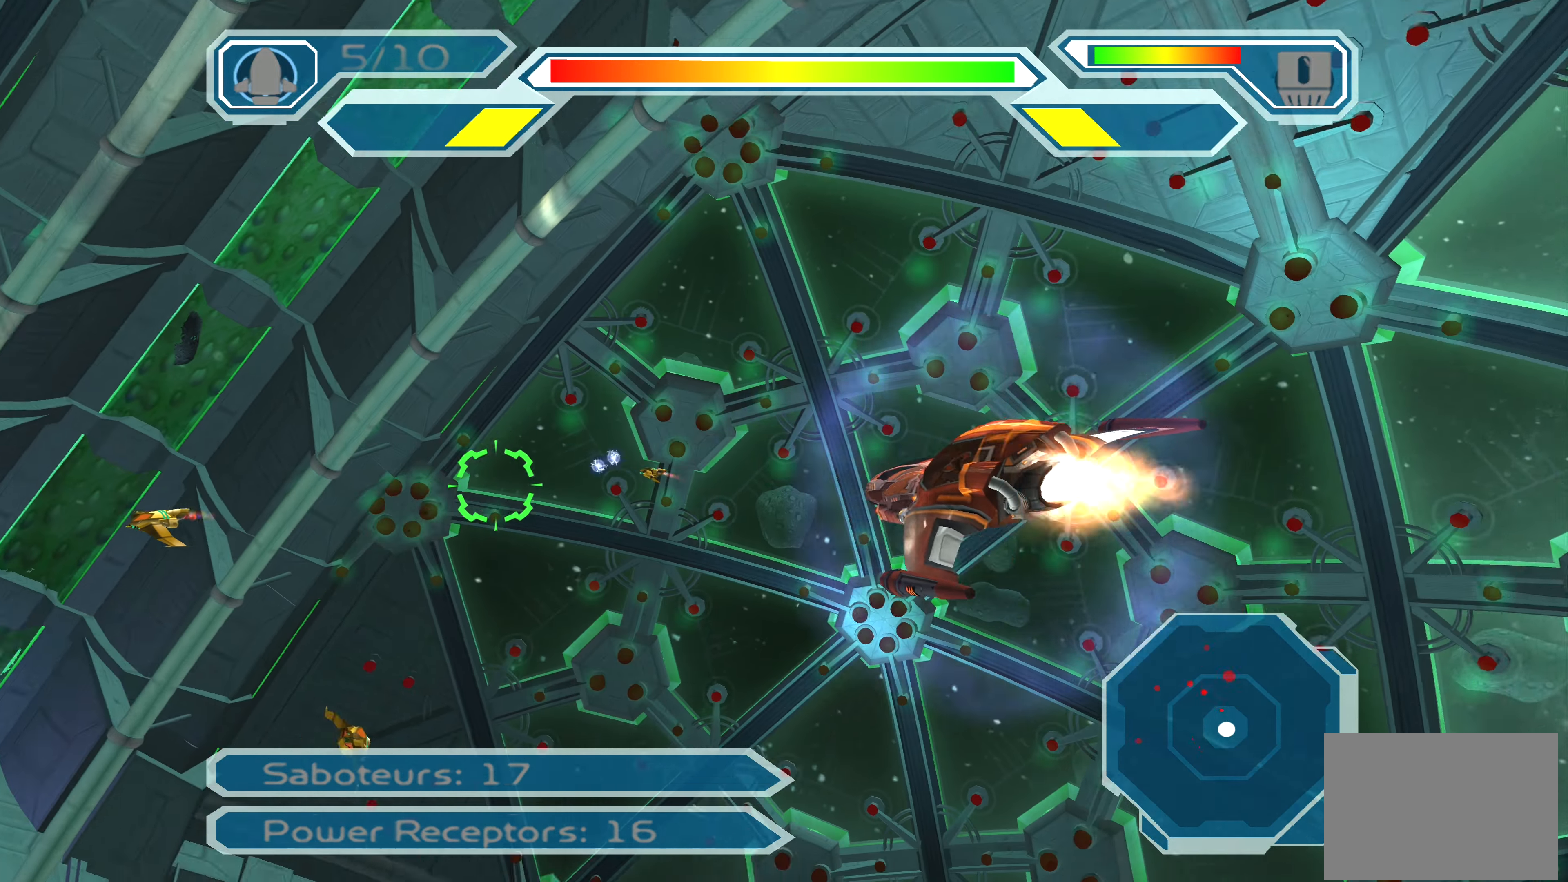
{"buttons": ["CROSS"], "left_stick": "down-left", "right_stick": "center", "events": [[84, "left_stick", "up-right"], [134, "left_stick", "right"], [300, "left_stick", "down"], [384, "left_stick", "down-left"]]}
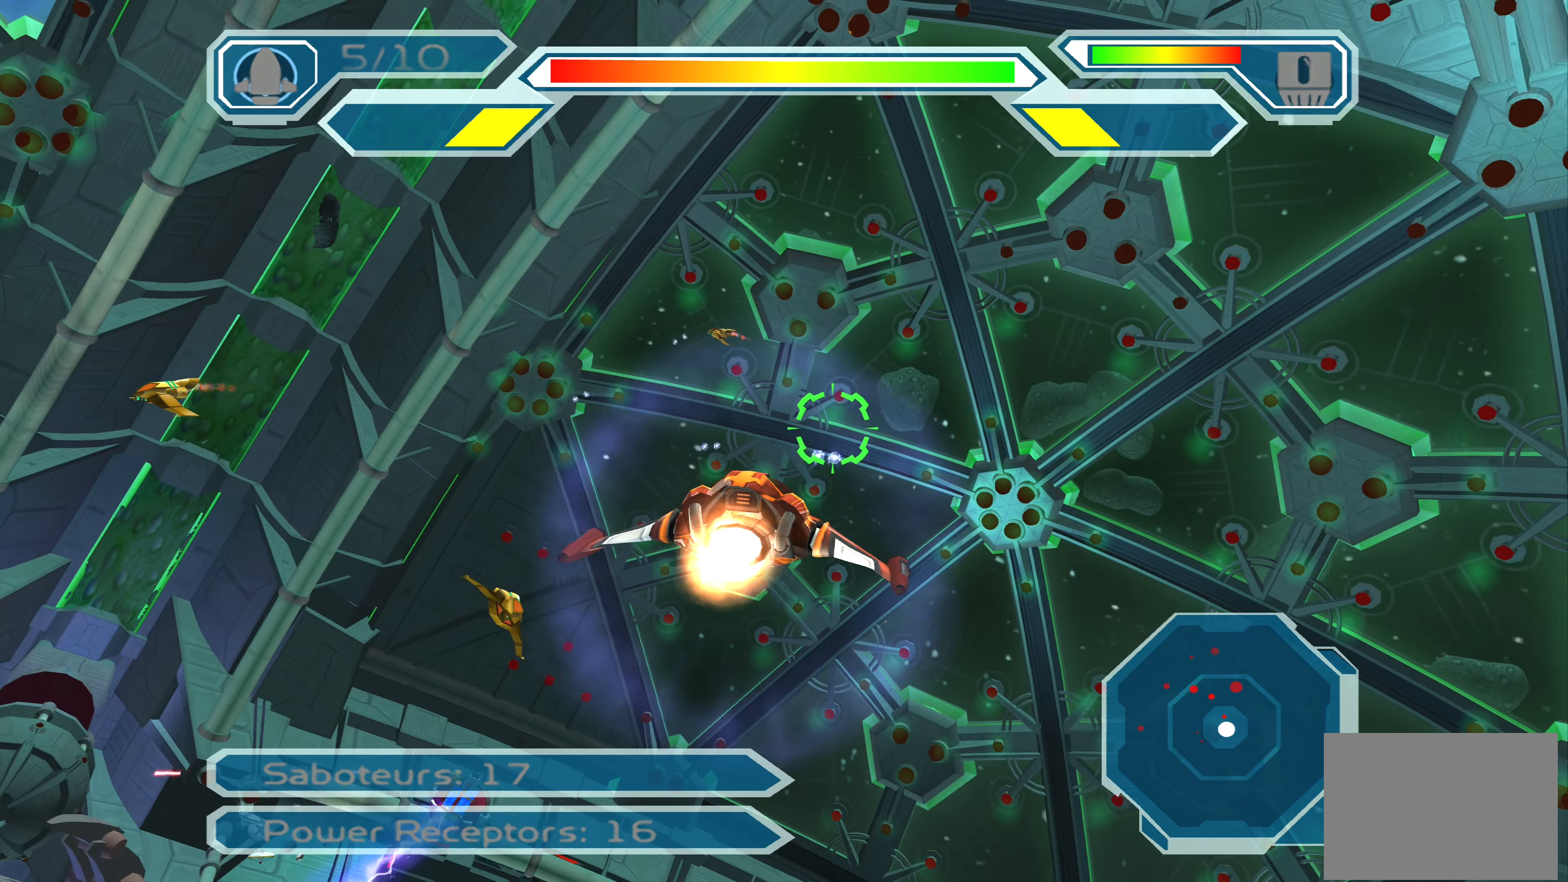
{"buttons": ["CROSS"], "left_stick": "center", "right_stick": "center", "events": [[17, "left_stick", "center"], [216, "left_stick", "up-left"], [333, "left_stick", "center"]]}
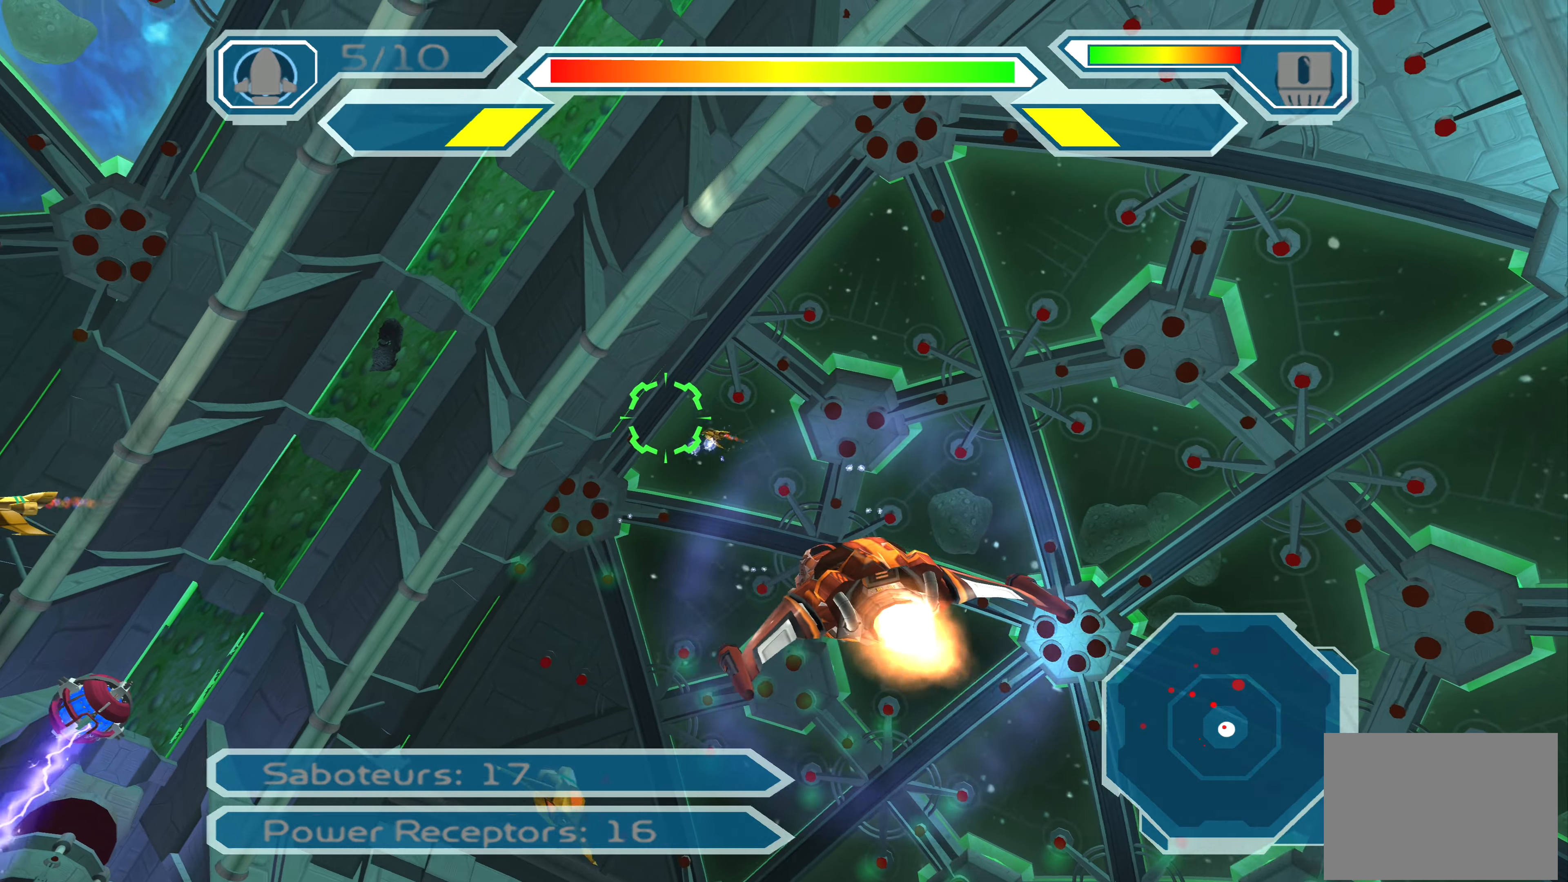
{"buttons": ["CROSS"], "left_stick": "up-left", "right_stick": "center", "events": [[450, "left_stick", "up-left"]]}
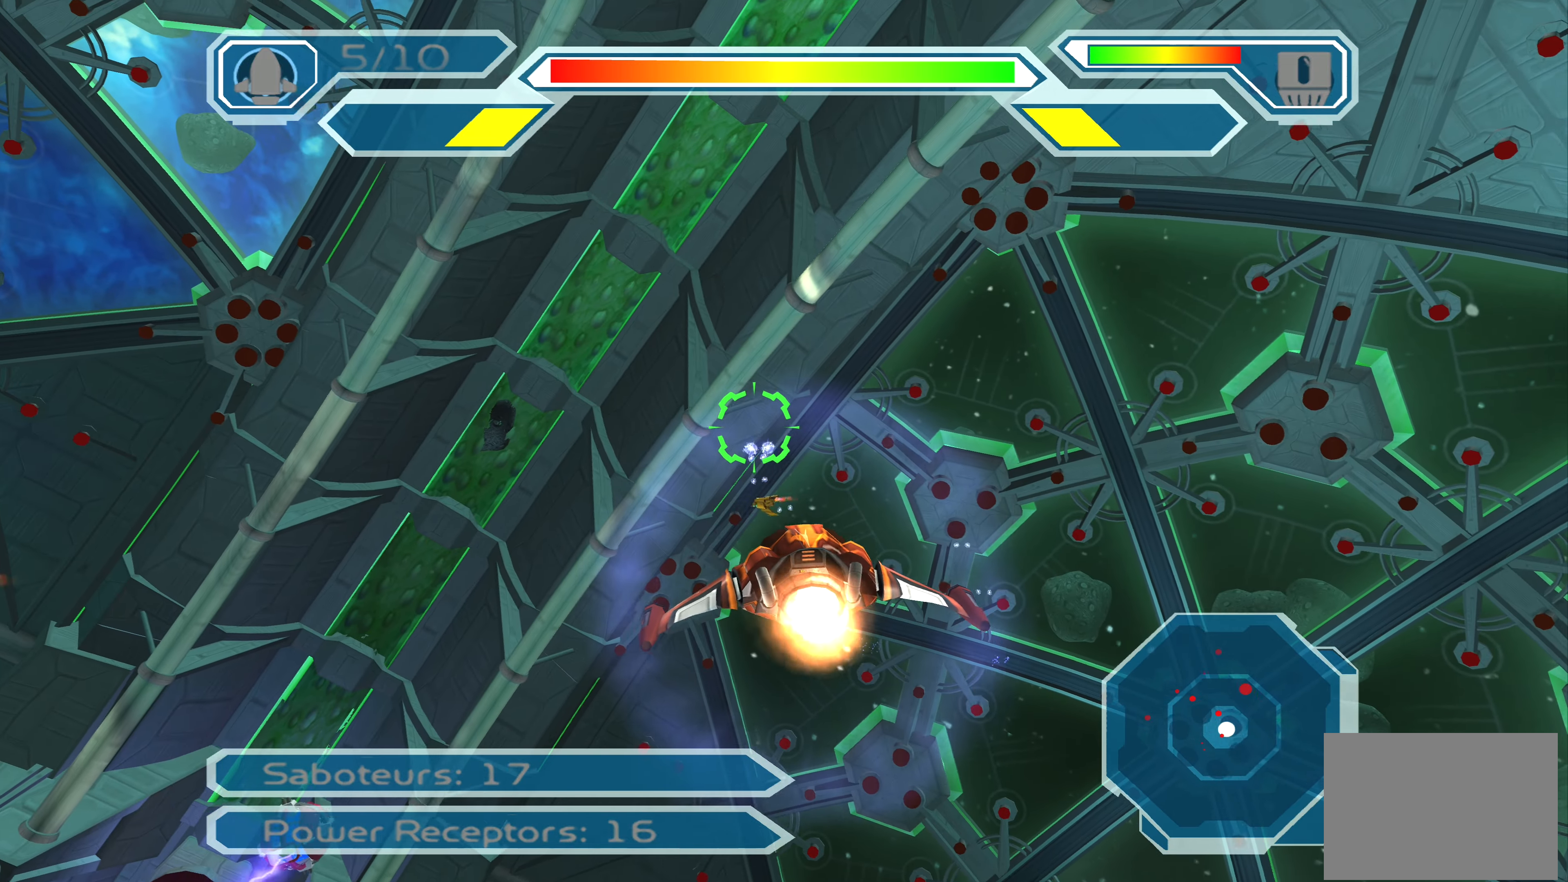
{"buttons": ["CROSS"], "left_stick": "up", "right_stick": "center", "events": [[50, "left_stick", "center"], [233, "left_stick", "up"], [383, "left_stick", "center"], [483, "left_stick", "up"]]}
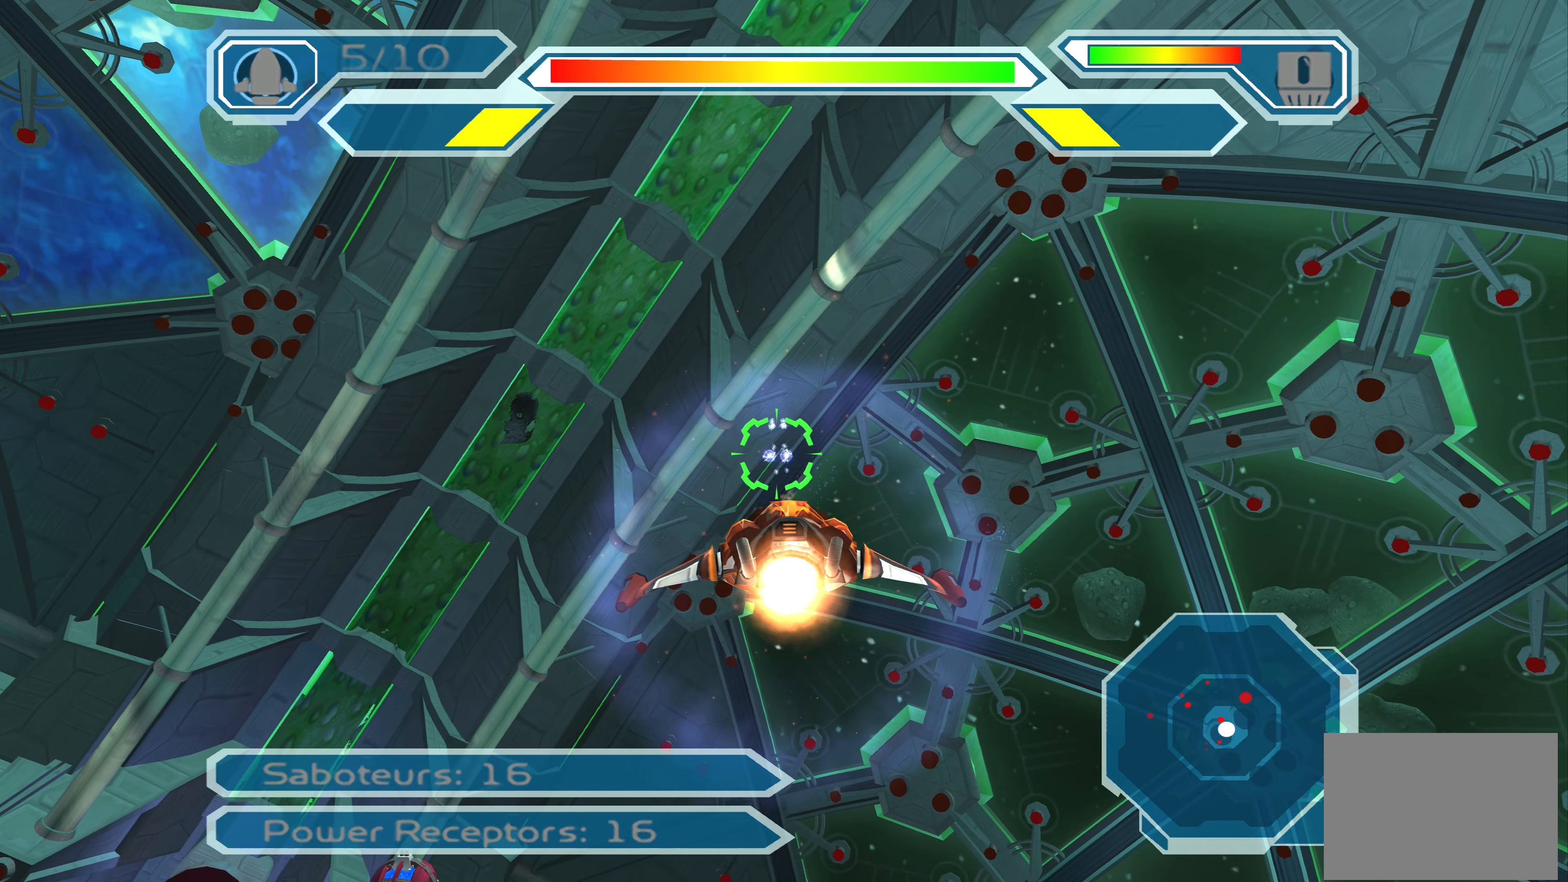
{"buttons": ["CROSS"], "left_stick": "center", "right_stick": "center", "events": [[83, "left_stick", "center"]]}
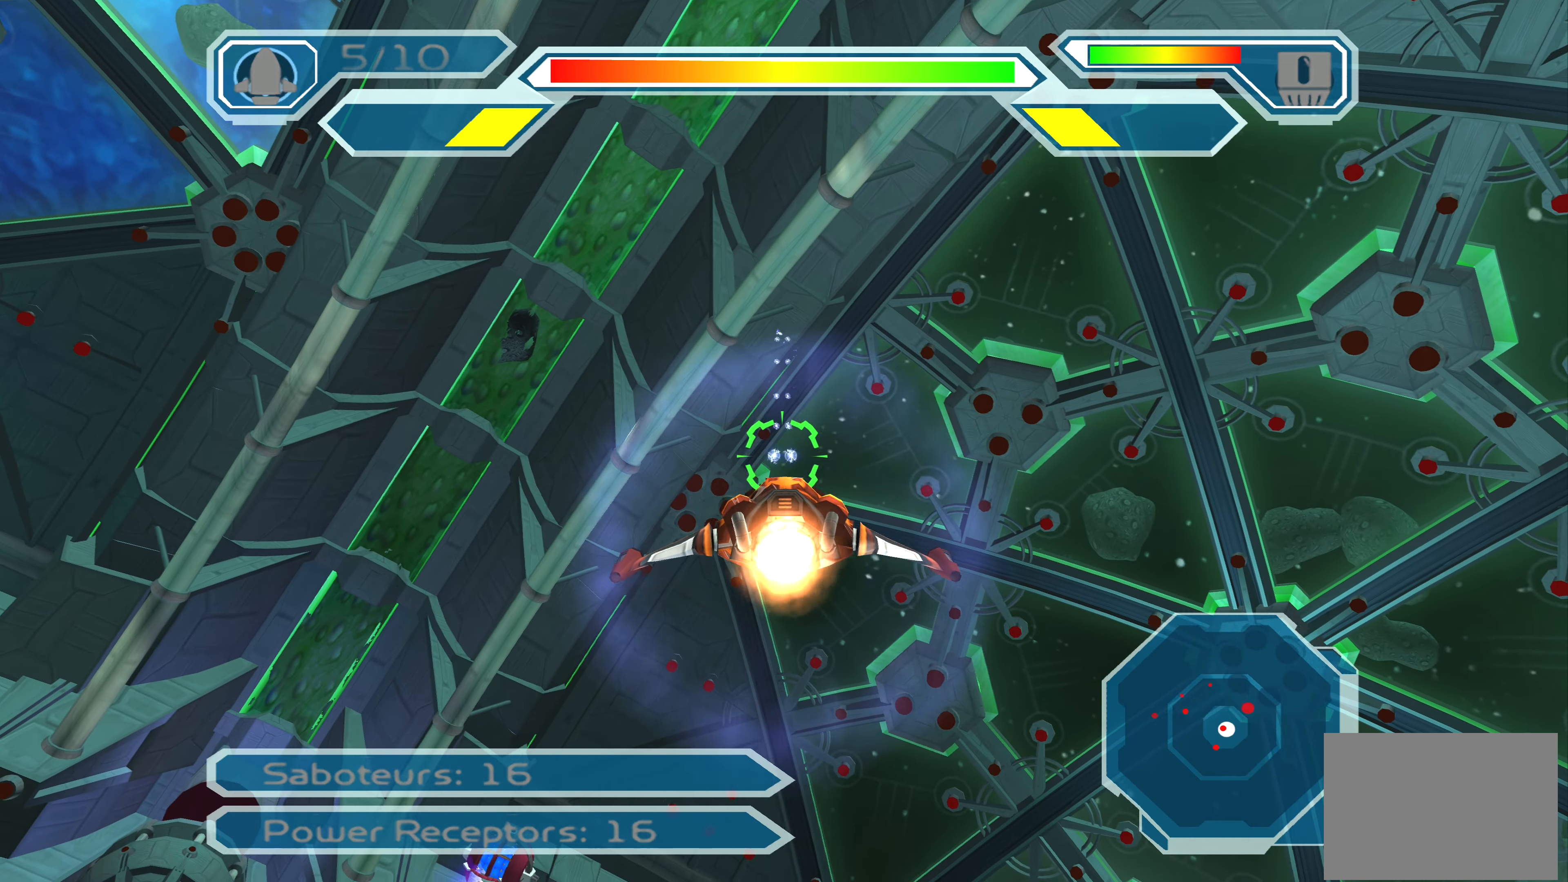
{"buttons": ["CROSS"], "left_stick": "down", "right_stick": "center", "events": [[83, "left_stick", "up-left"], [116, "CROSS", "up"], [333, "left_stick", "center"], [433, "CROSS", "down"], [433, "left_stick", "down"]]}
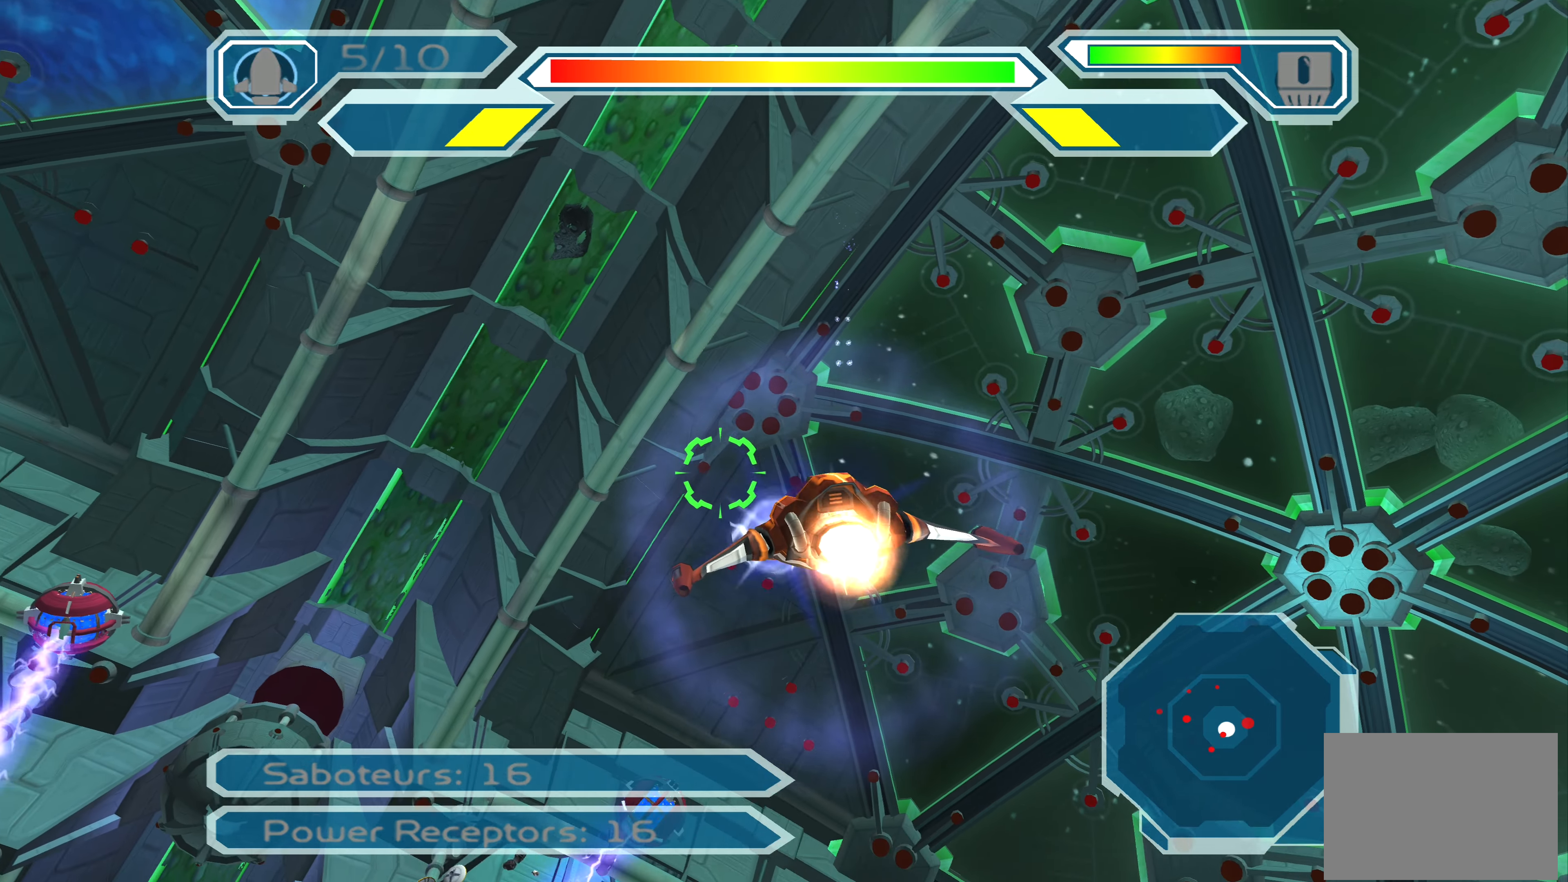
{"buttons": ["CROSS"], "left_stick": "center", "right_stick": "center", "events": [[133, "left_stick", "center"], [233, "left_stick", "up-left"], [316, "left_stick", "left"], [500, "left_stick", "center"]]}
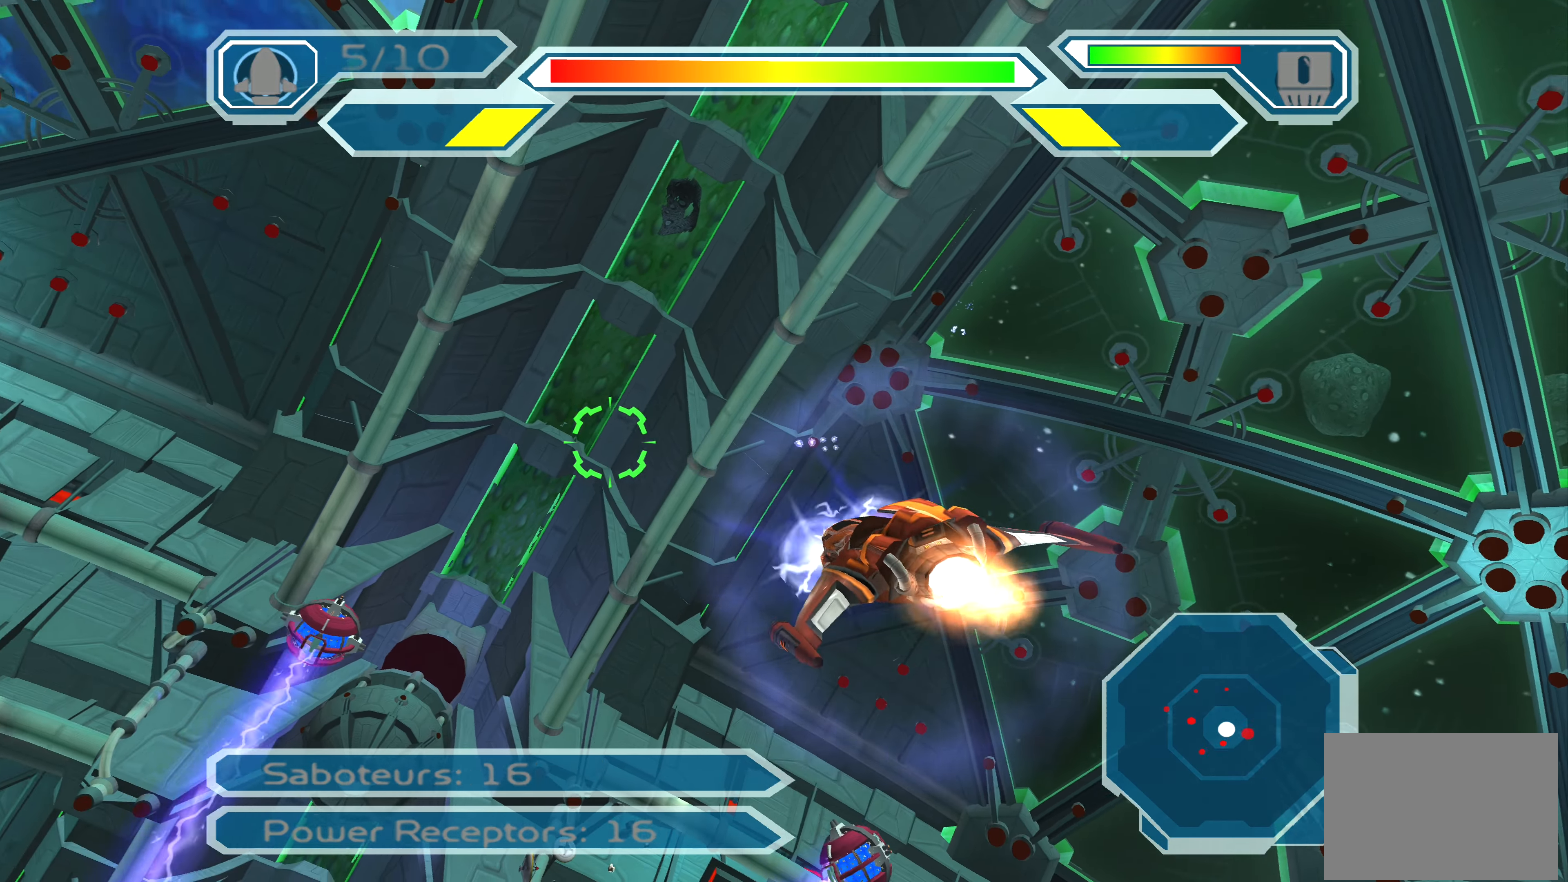
{"buttons": [], "left_stick": "down", "right_stick": "center", "events": [[183, "CROSS", "up"], [216, "left_stick", "down-left"], [483, "left_stick", "down"]]}
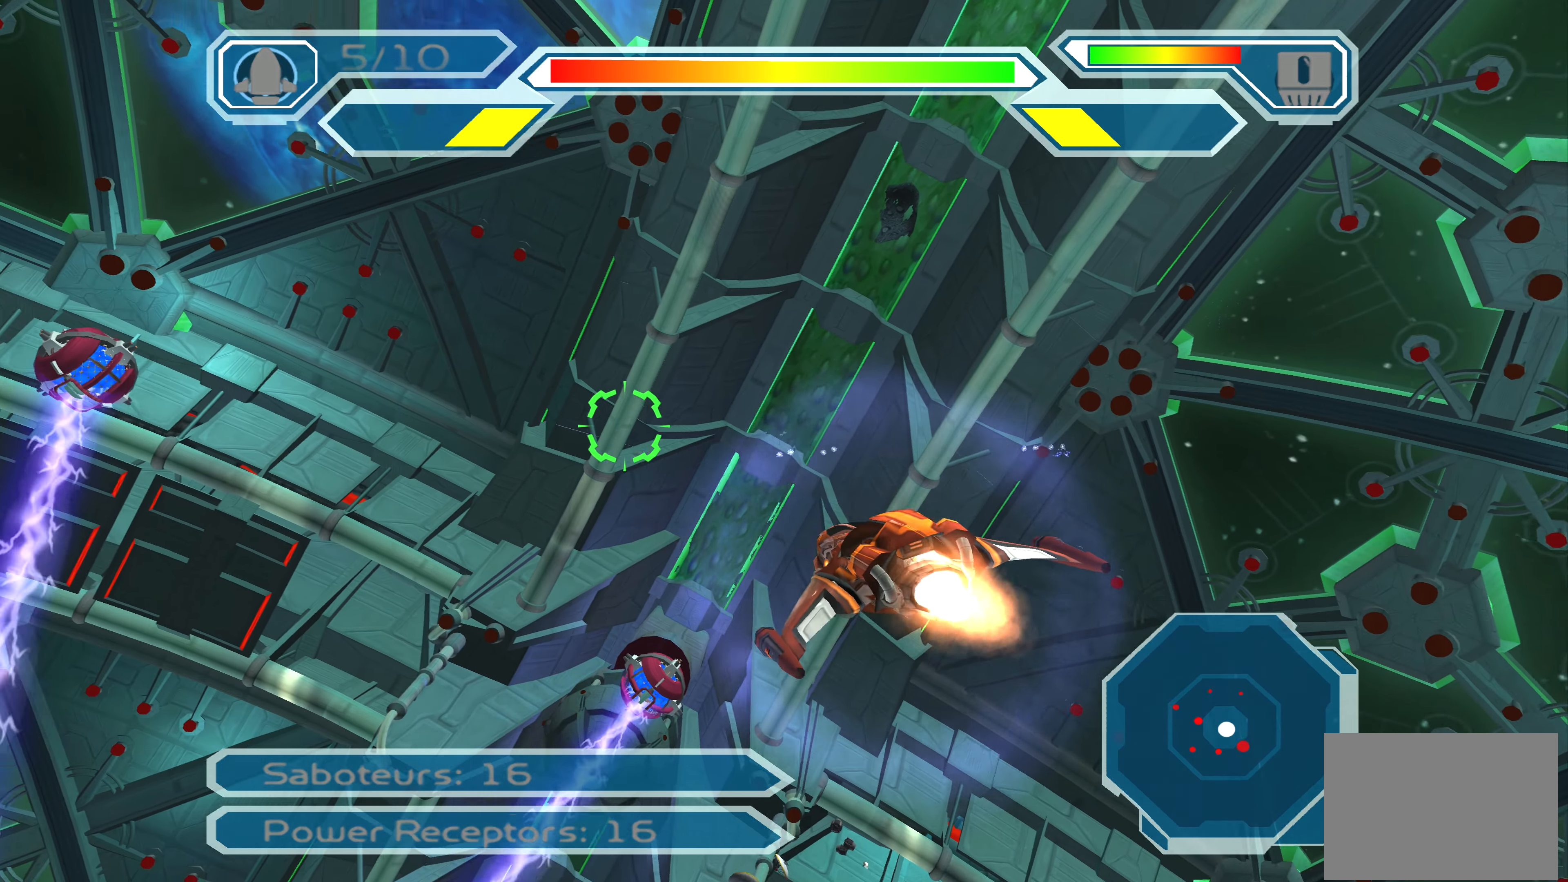
{"buttons": [], "left_stick": "up-left", "right_stick": "center", "events": [[300, "left_stick", "center"], [400, "left_stick", "up-left"]]}
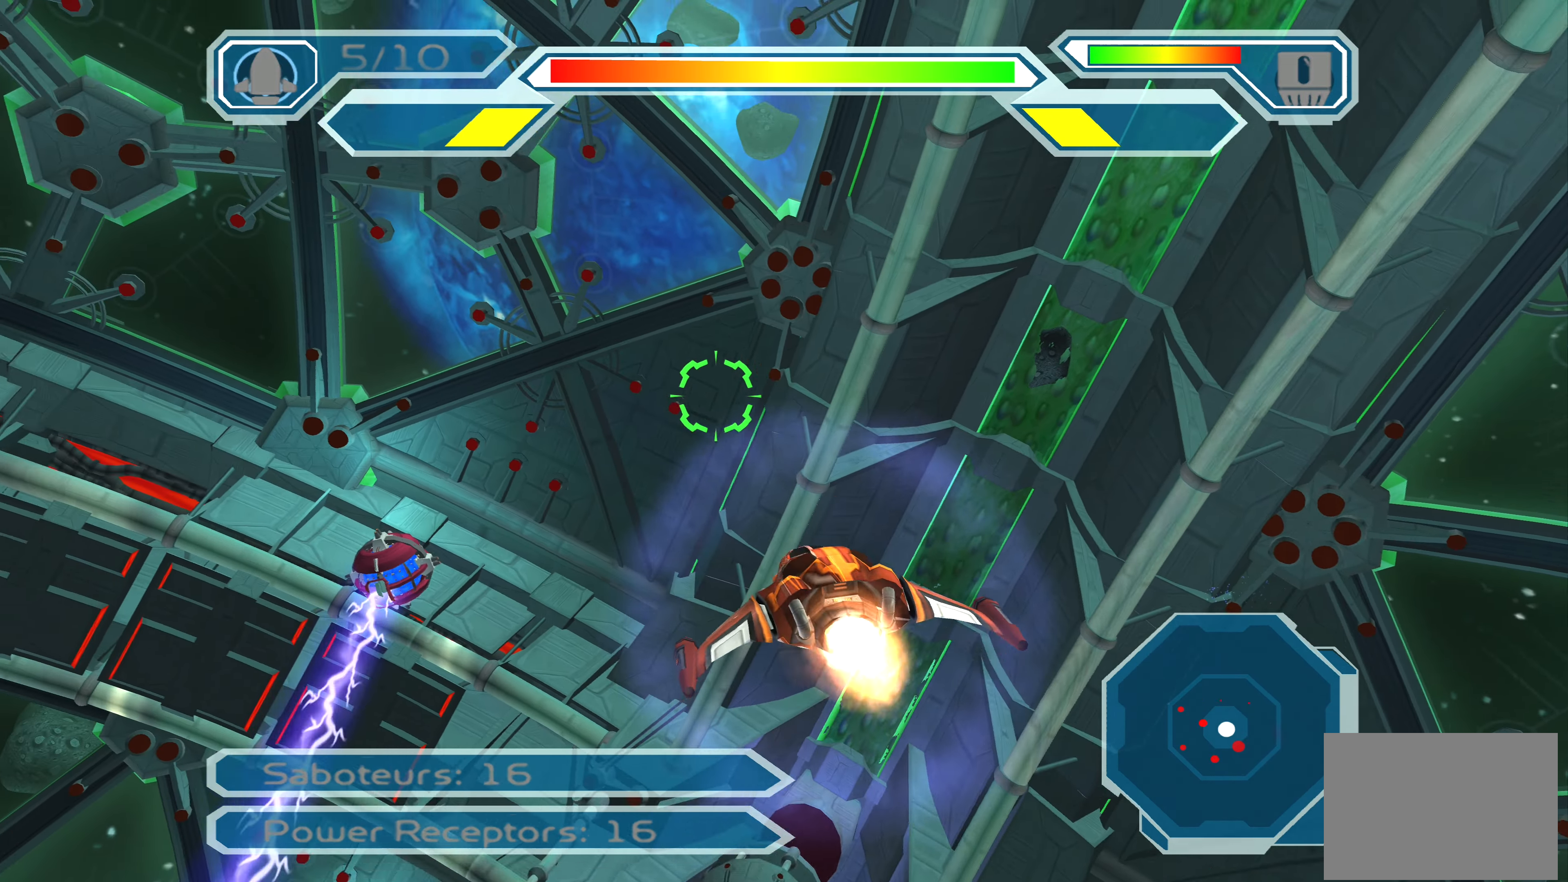
{"buttons": [], "left_stick": "down-left", "right_stick": "center", "events": [[33, "CROSS", "down"], [150, "left_stick", "center"], [283, "left_stick", "down"], [466, "CROSS", "up"], [500, "left_stick", "down-left"]]}
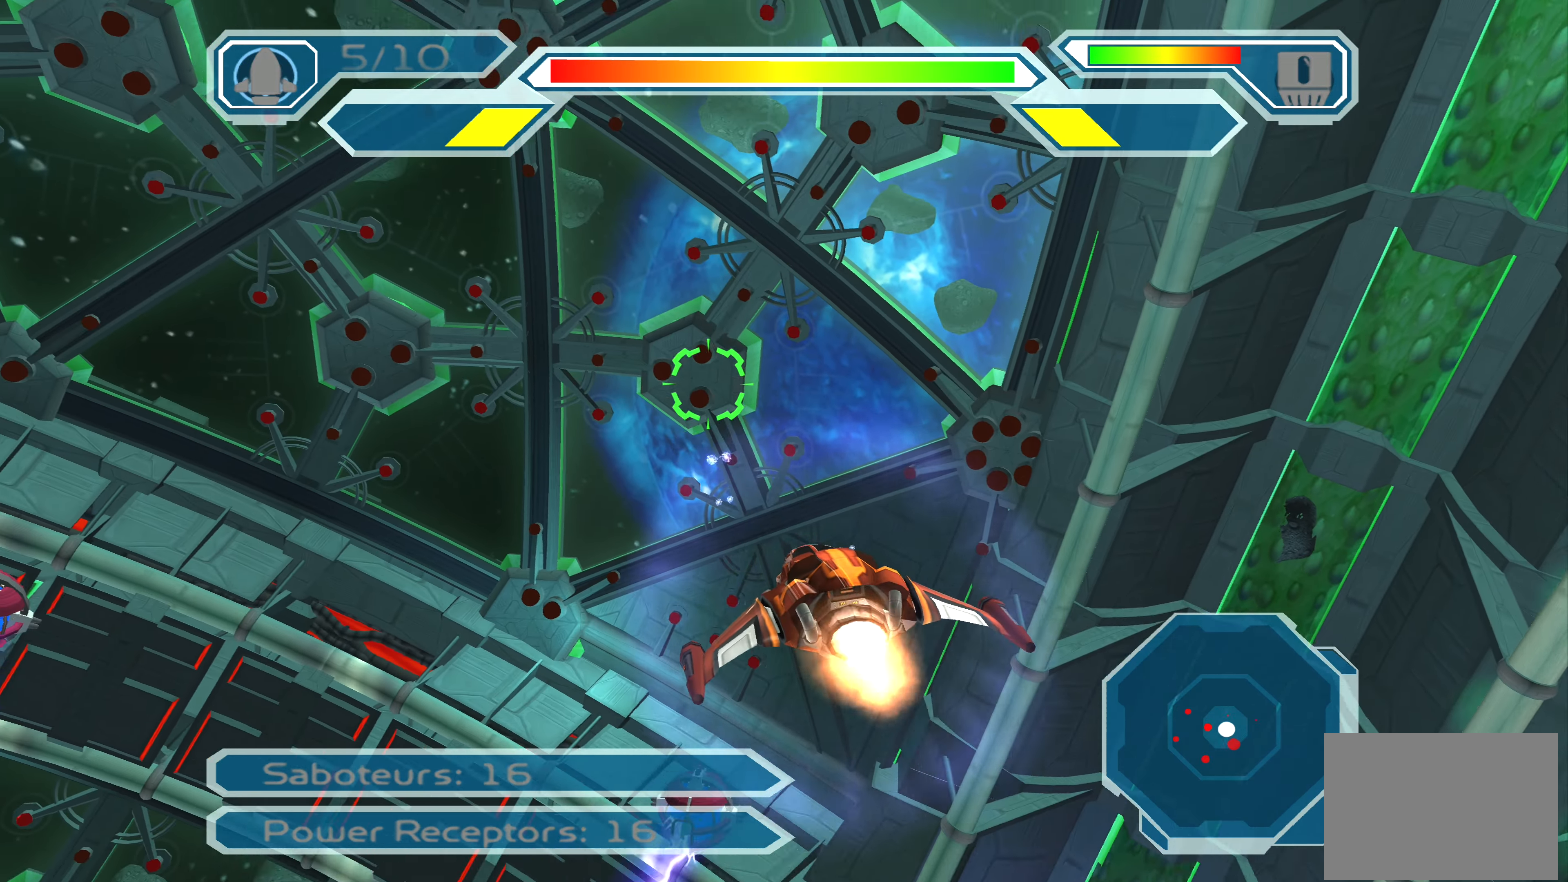
{"buttons": [], "left_stick": "left", "right_stick": "center", "events": [[200, "left_stick", "center"], [433, "left_stick", "left"]]}
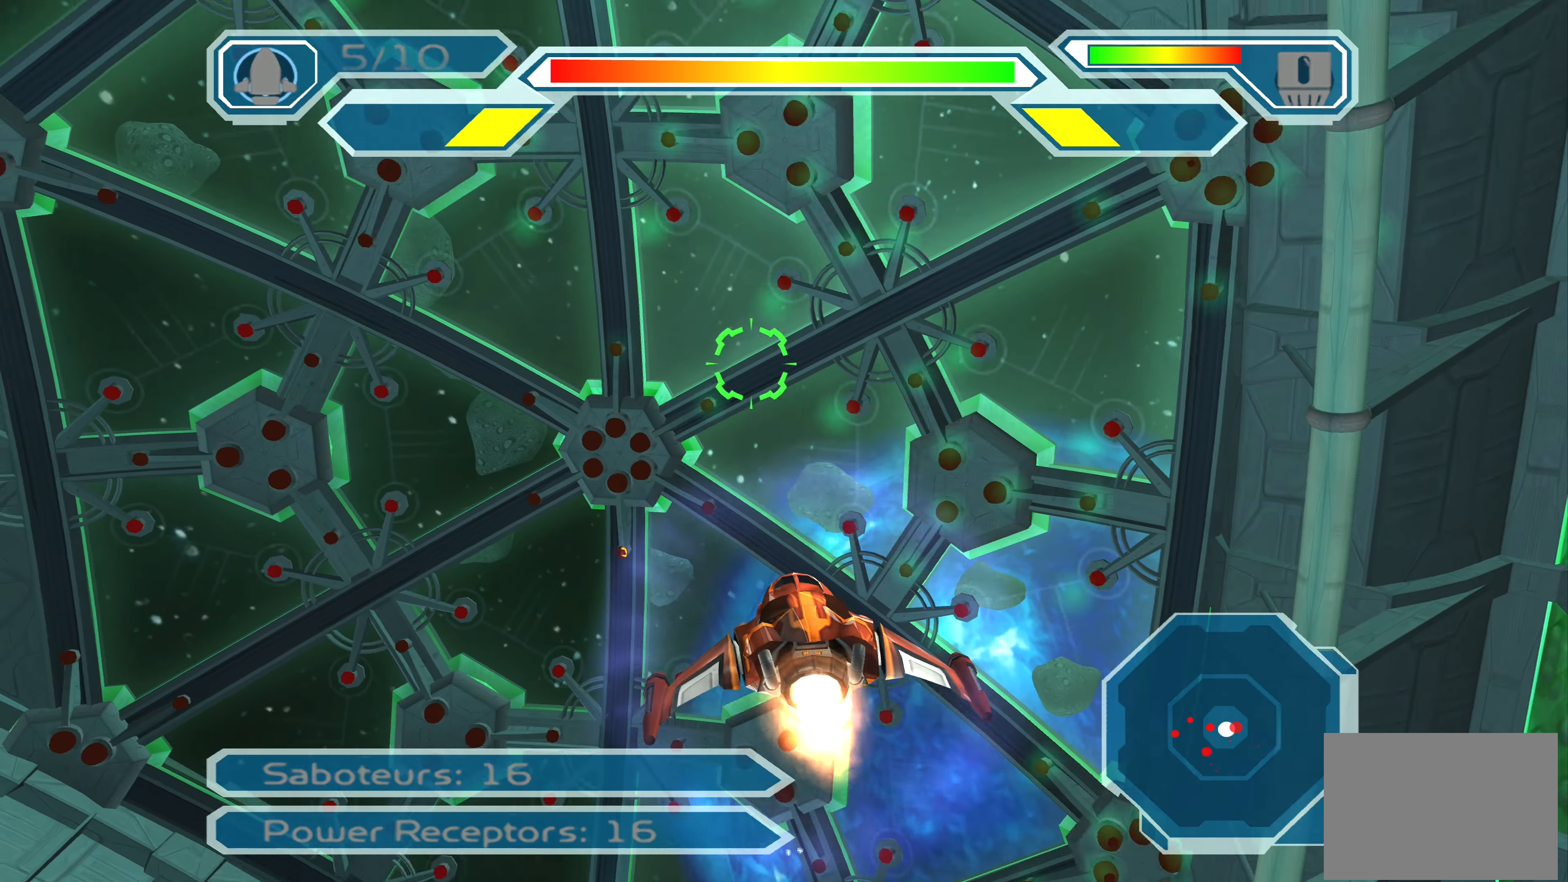
{"buttons": [], "left_stick": "center", "right_stick": "center", "events": [[383, "left_stick", "center"]]}
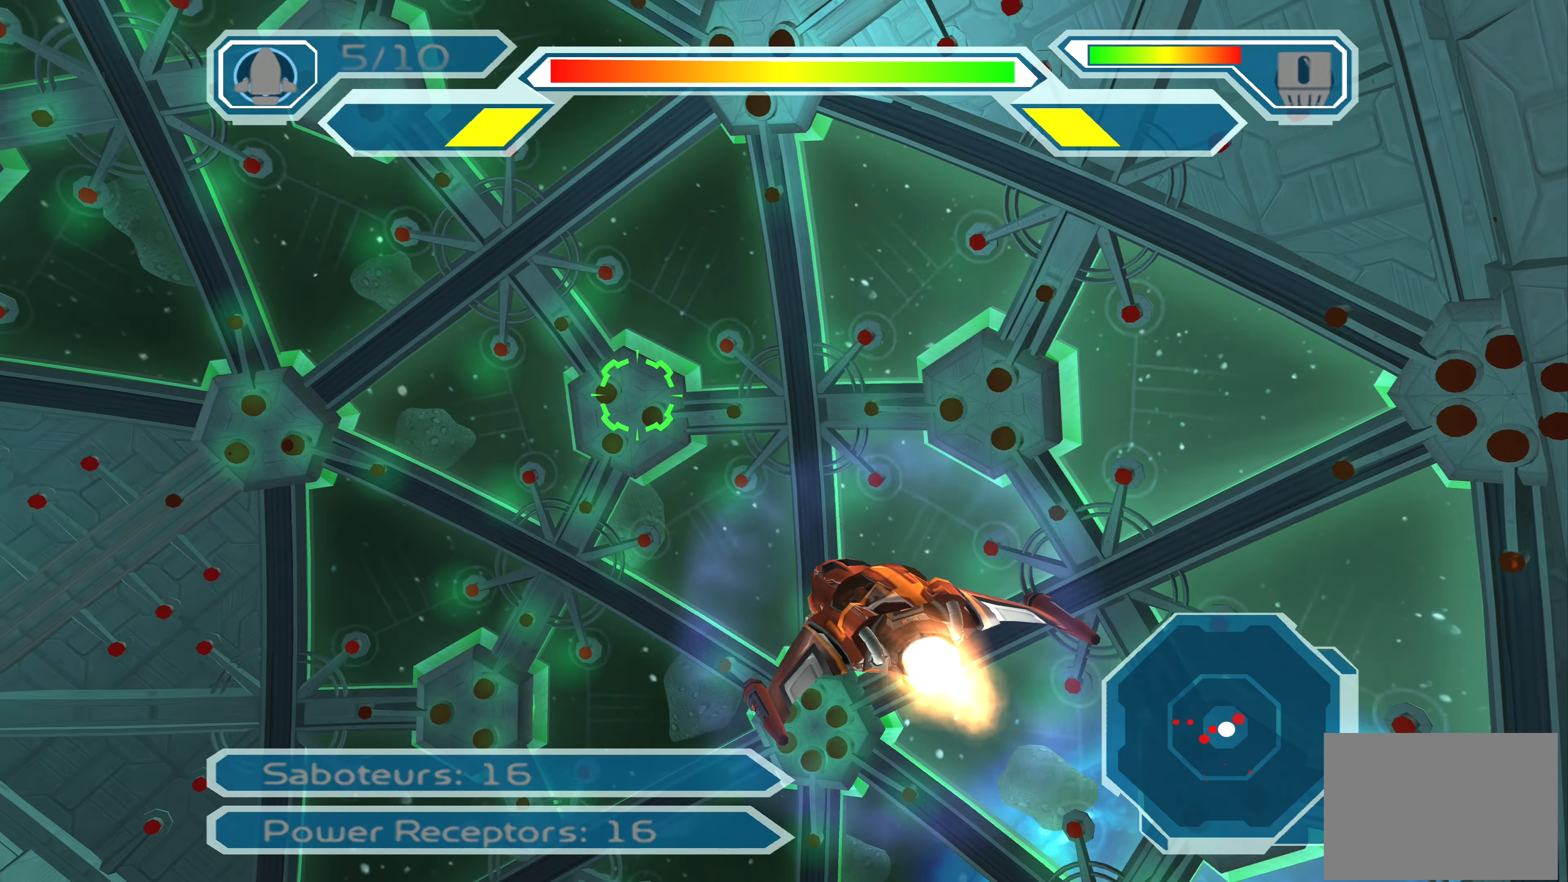
{"buttons": [], "left_stick": "center", "right_stick": "center", "events": [[83, "left_stick", "left"], [200, "CROSS", "down"], [267, "left_stick", "center"], [383, "CROSS", "up"]]}
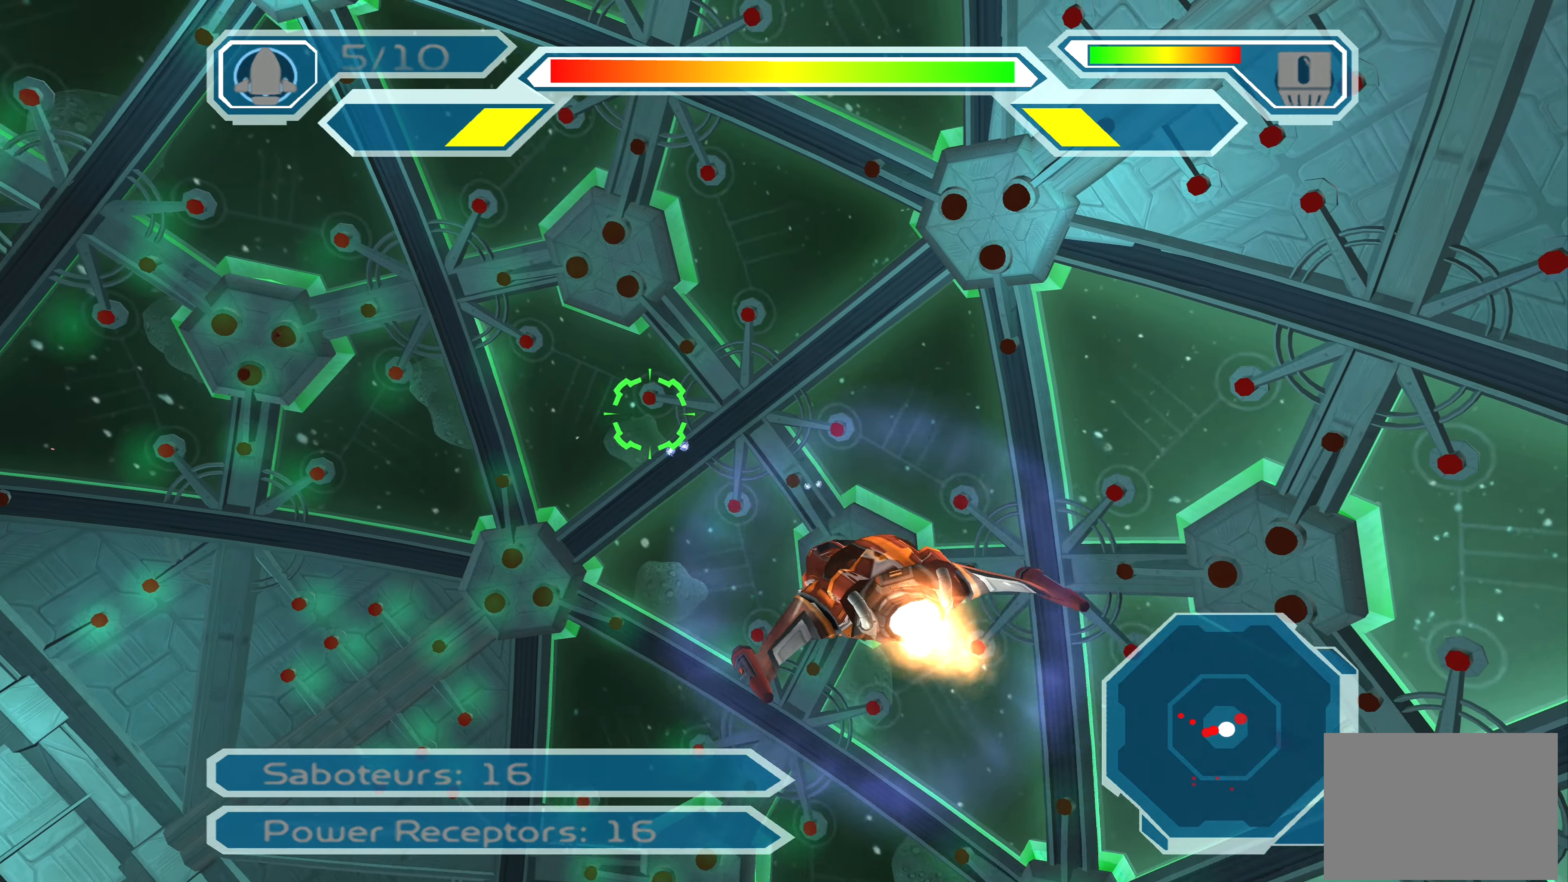
{"buttons": ["CROSS"], "left_stick": "center", "right_stick": "center", "events": [[233, "left_stick", "left"], [483, "CROSS", "down"], [483, "left_stick", "center"]]}
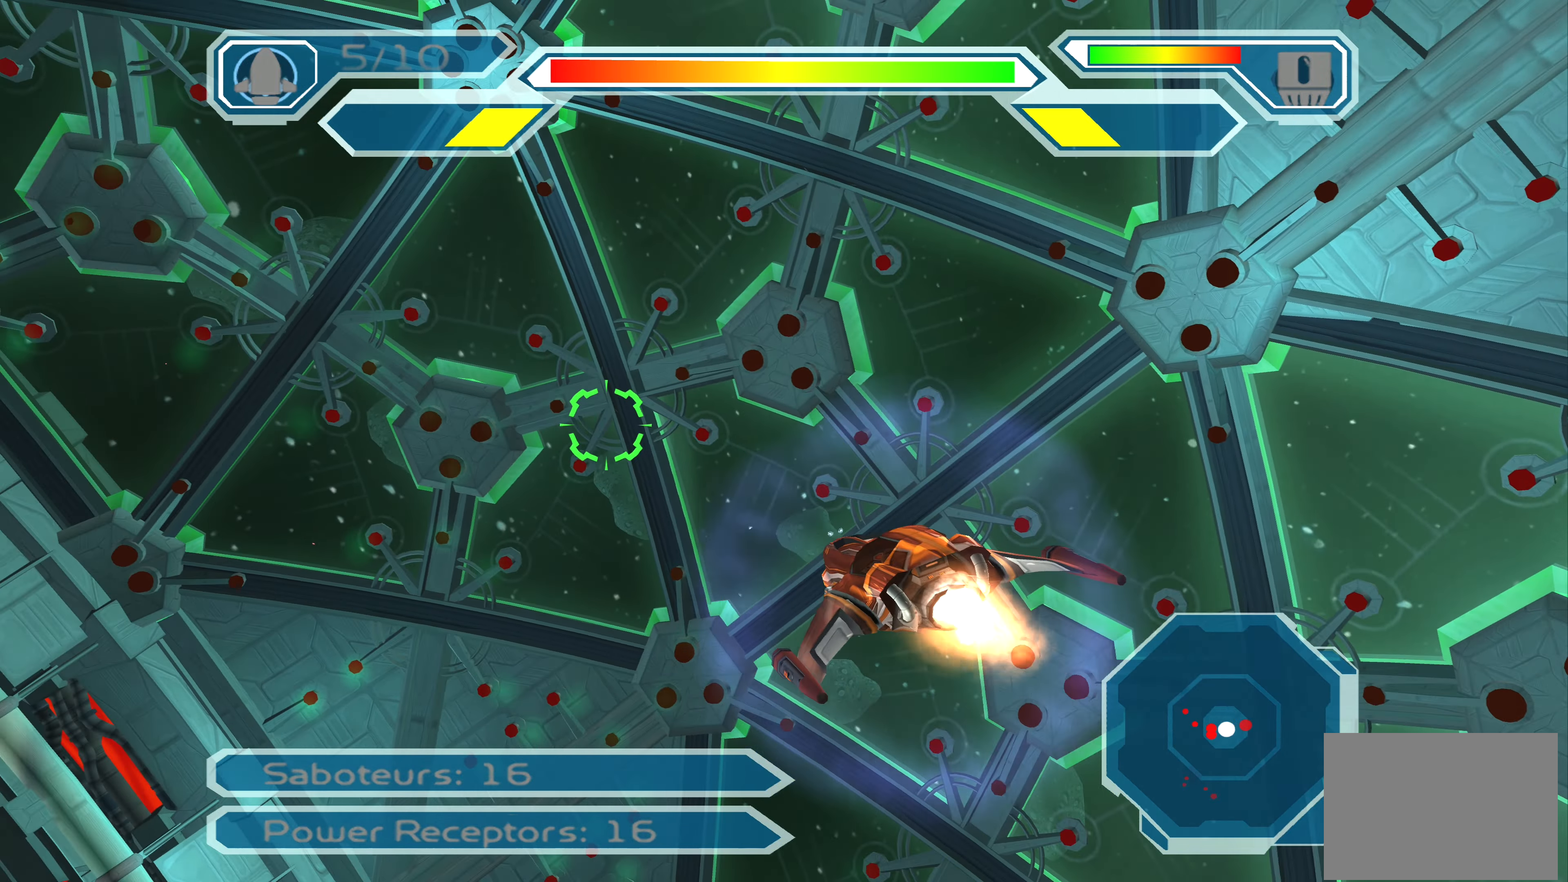
{"buttons": [], "left_stick": "center", "right_stick": "center", "events": [[150, "CROSS", "up"]]}
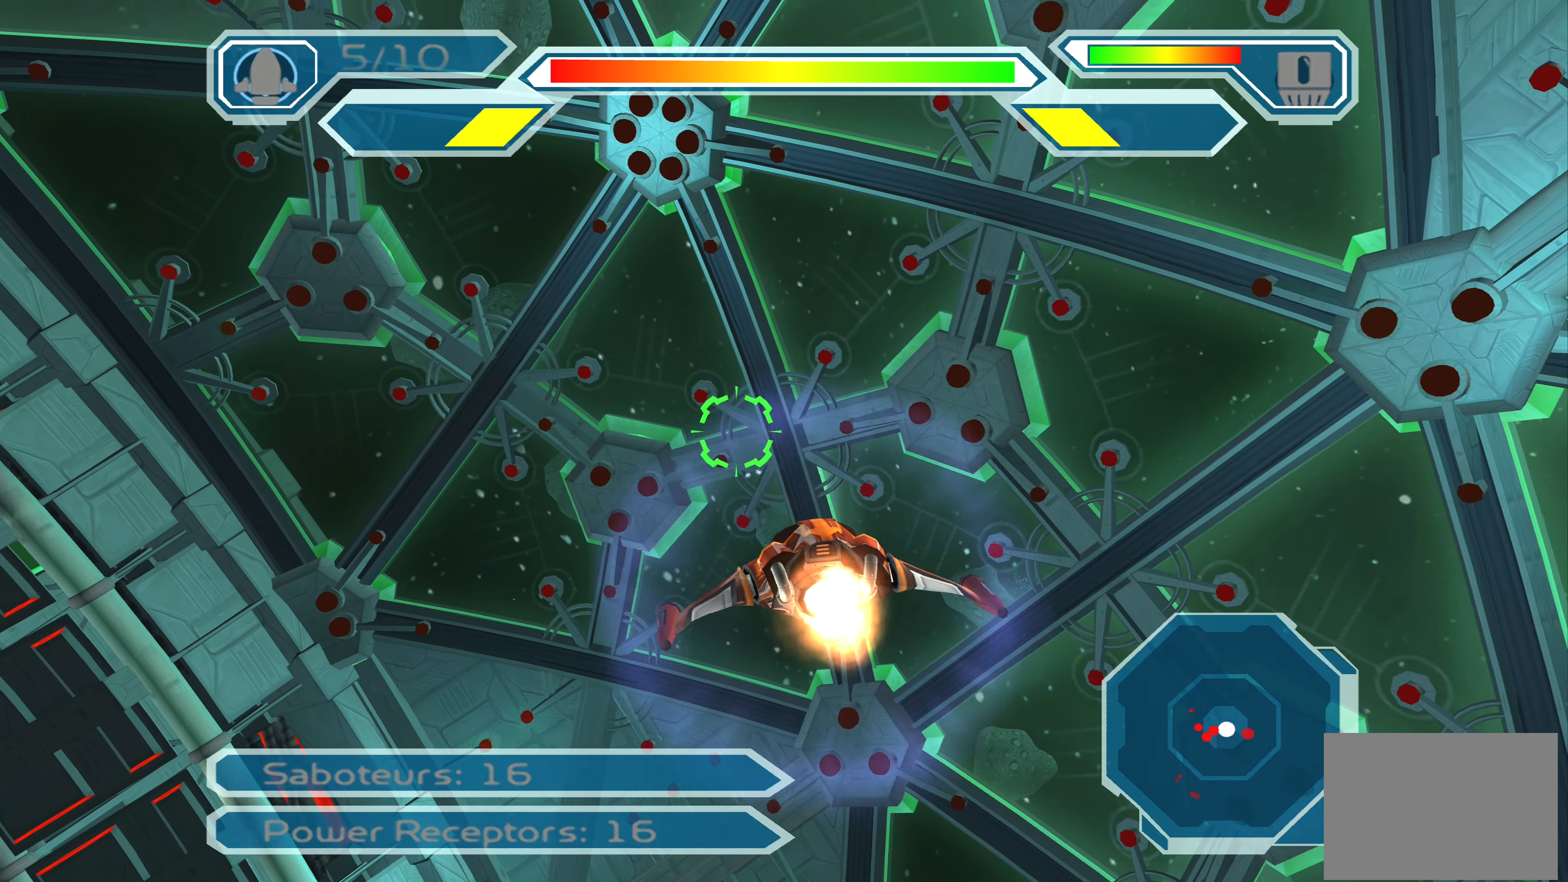
{"buttons": ["SQUARE"], "left_stick": "center", "right_stick": "center", "events": [[100, "left_stick", "down-left"], [383, "SQUARE", "down"], [383, "left_stick", "center"]]}
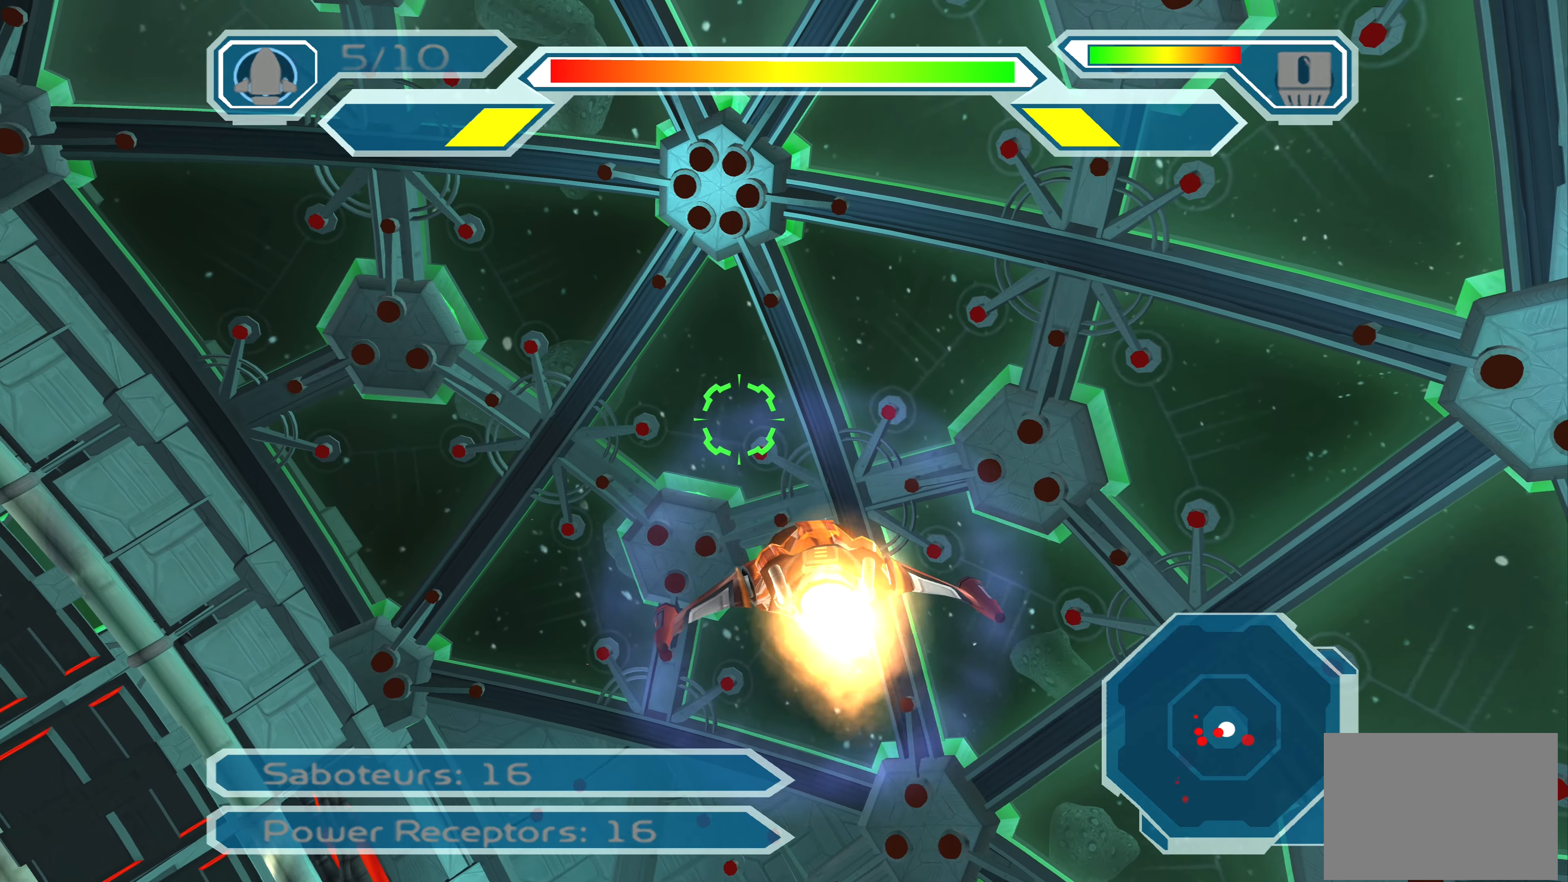
{"buttons": ["SQUARE"], "left_stick": "left", "right_stick": "center", "events": [[217, "left_stick", "left"]]}
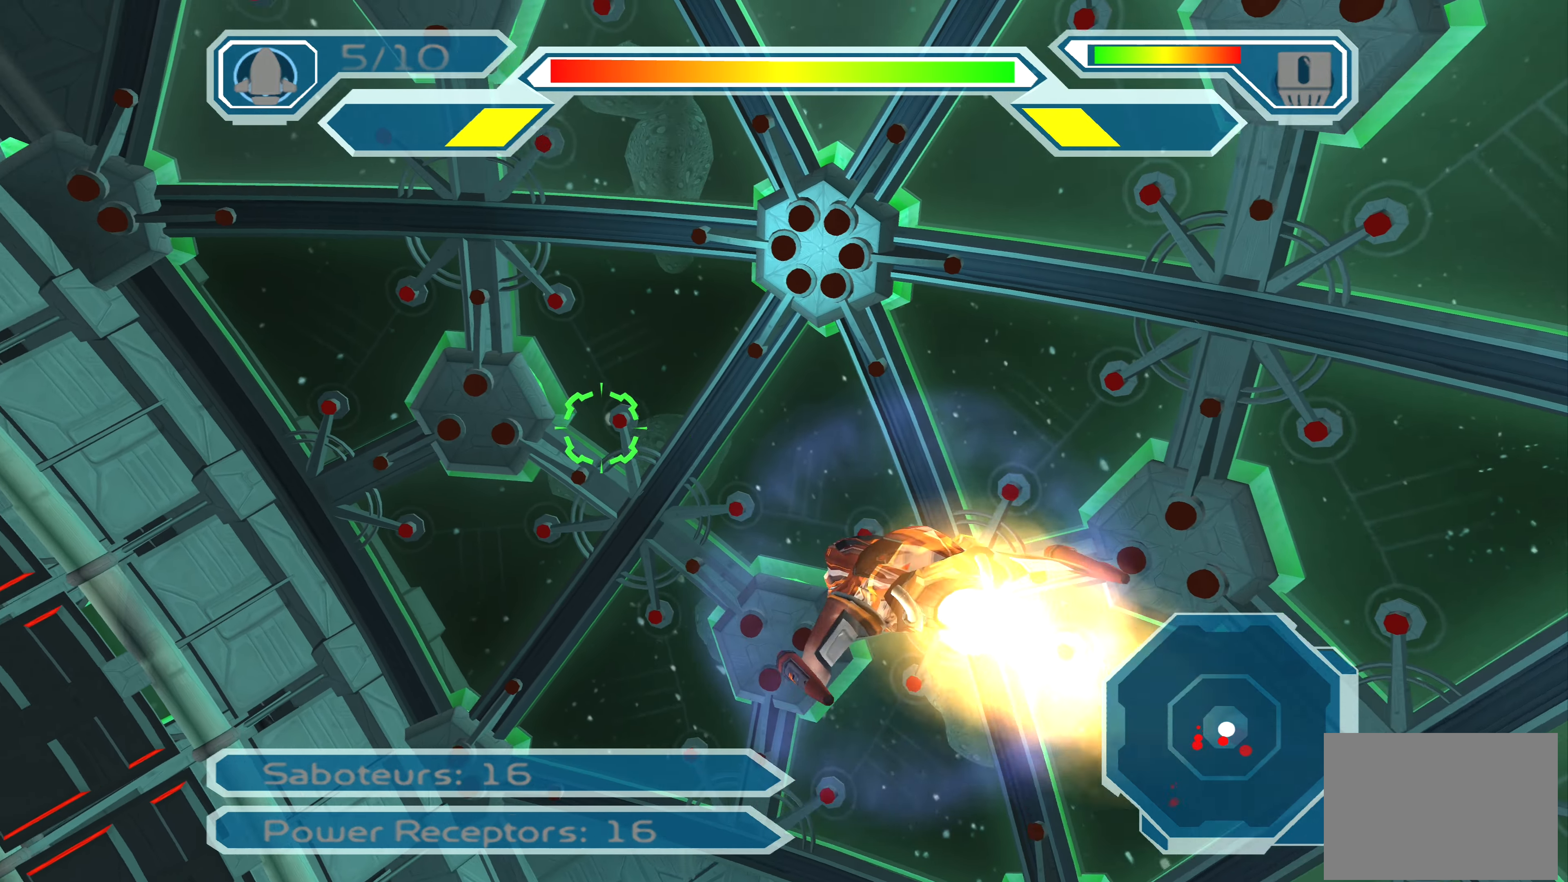
{"buttons": [], "left_stick": "left", "right_stick": "center", "events": [[117, "SQUARE", "up"]]}
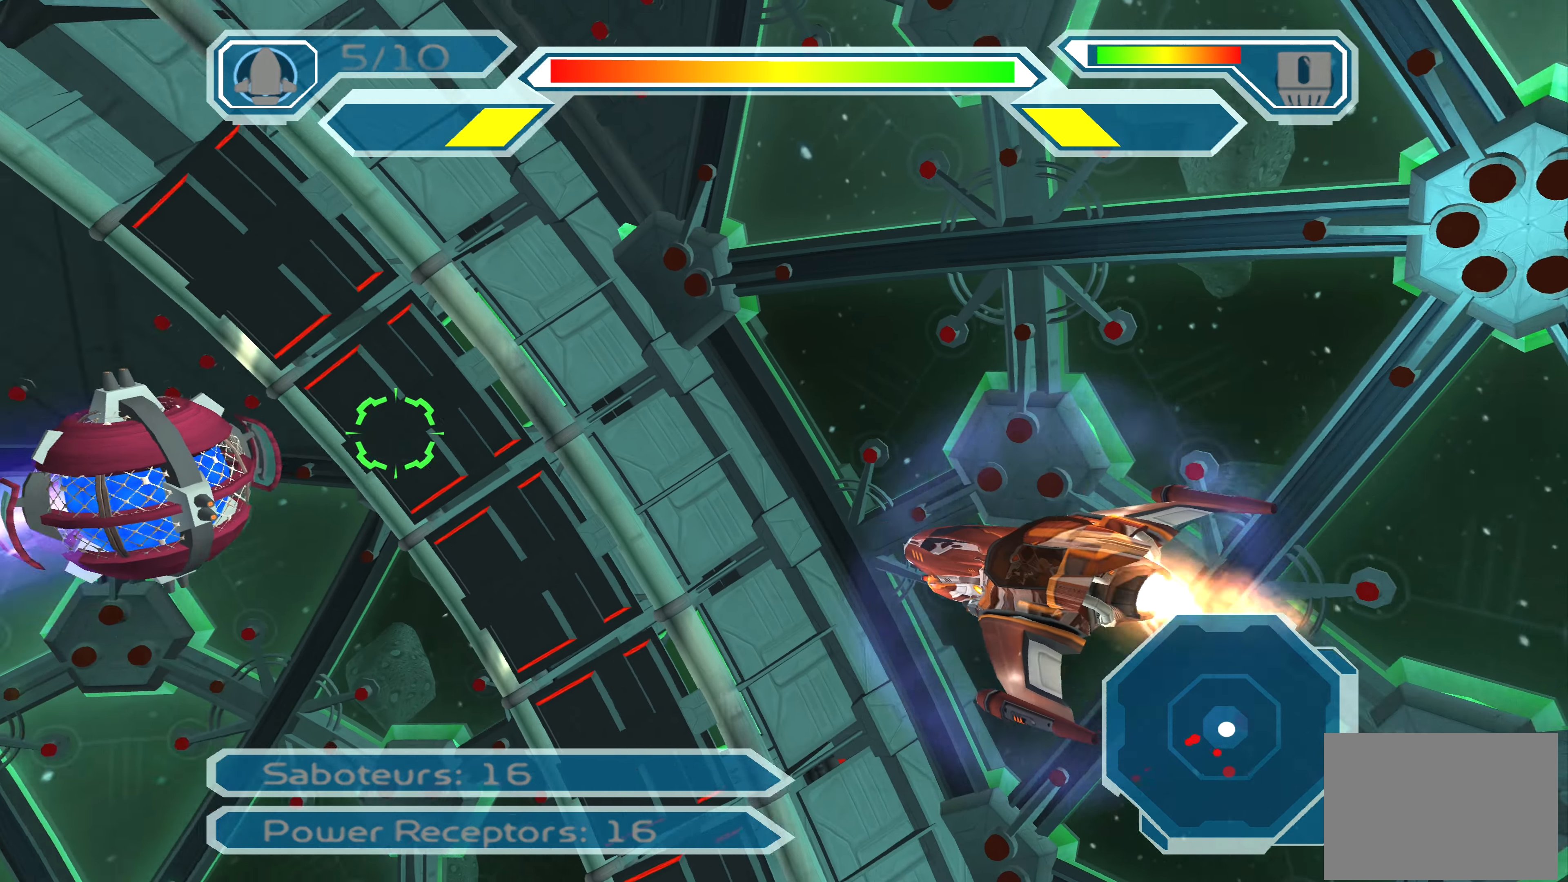
{"buttons": [], "left_stick": "down", "right_stick": "center", "events": [[200, "left_stick", "center"], [350, "left_stick", "down"]]}